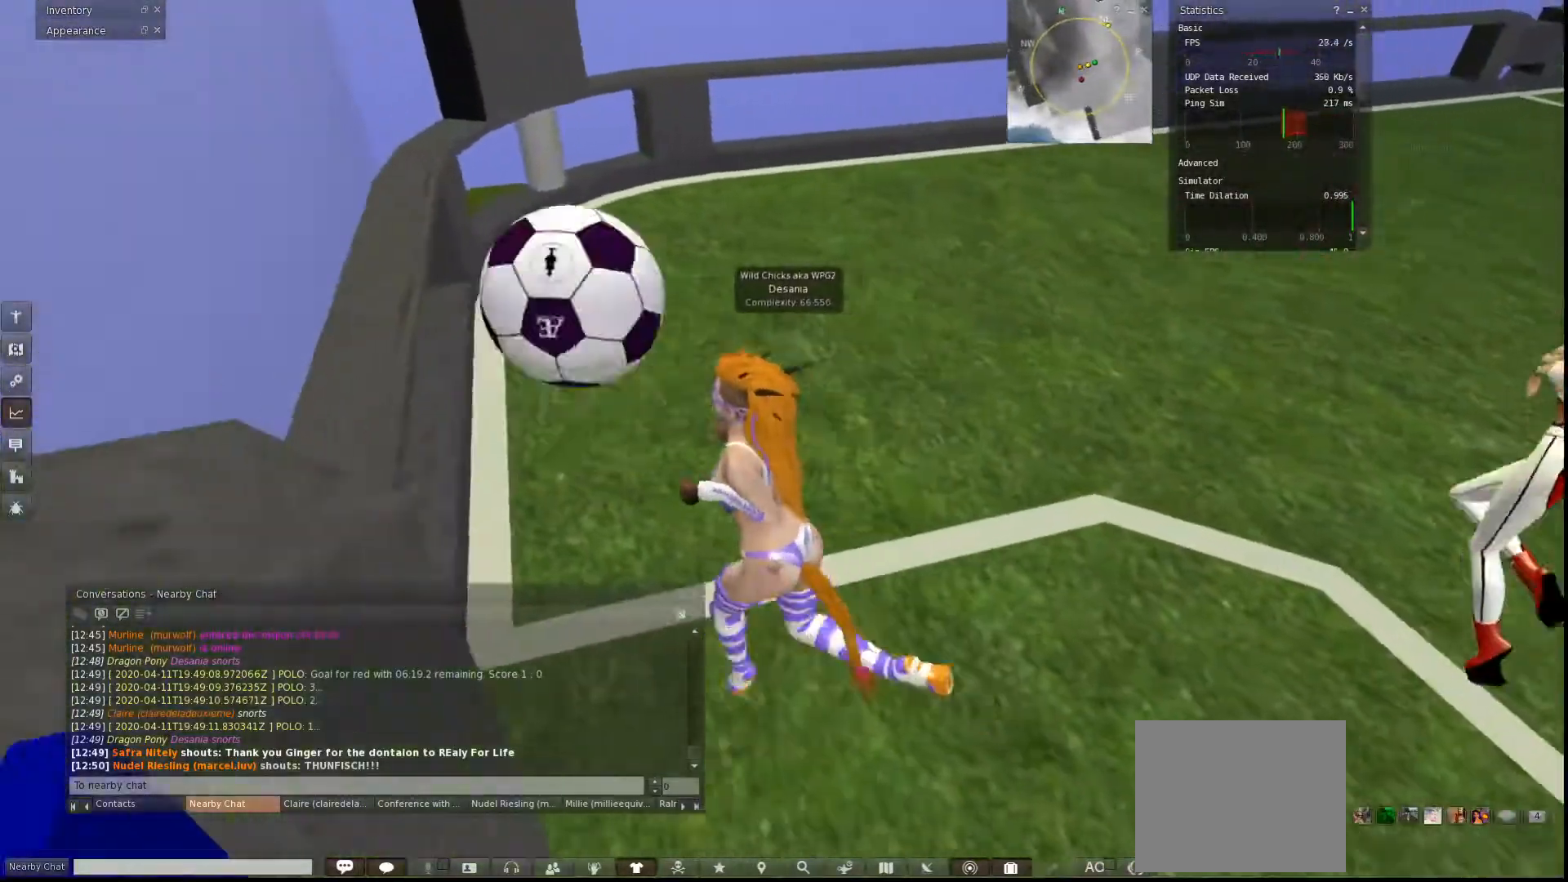
Gameplay with keyboard; each line is a JSON object with the keys held at the frame after it. "events" lists presses ("down") and releases ("up") of "a", "ctrl", "d", "e", "q", "s", "shift", "space" and "w" between this image and that frame as [ms after this image, input, new state], when the widget could be followed in between. No other keys are recorded. Mouse input is not recorded.
{"keys": ["w"], "events": []}
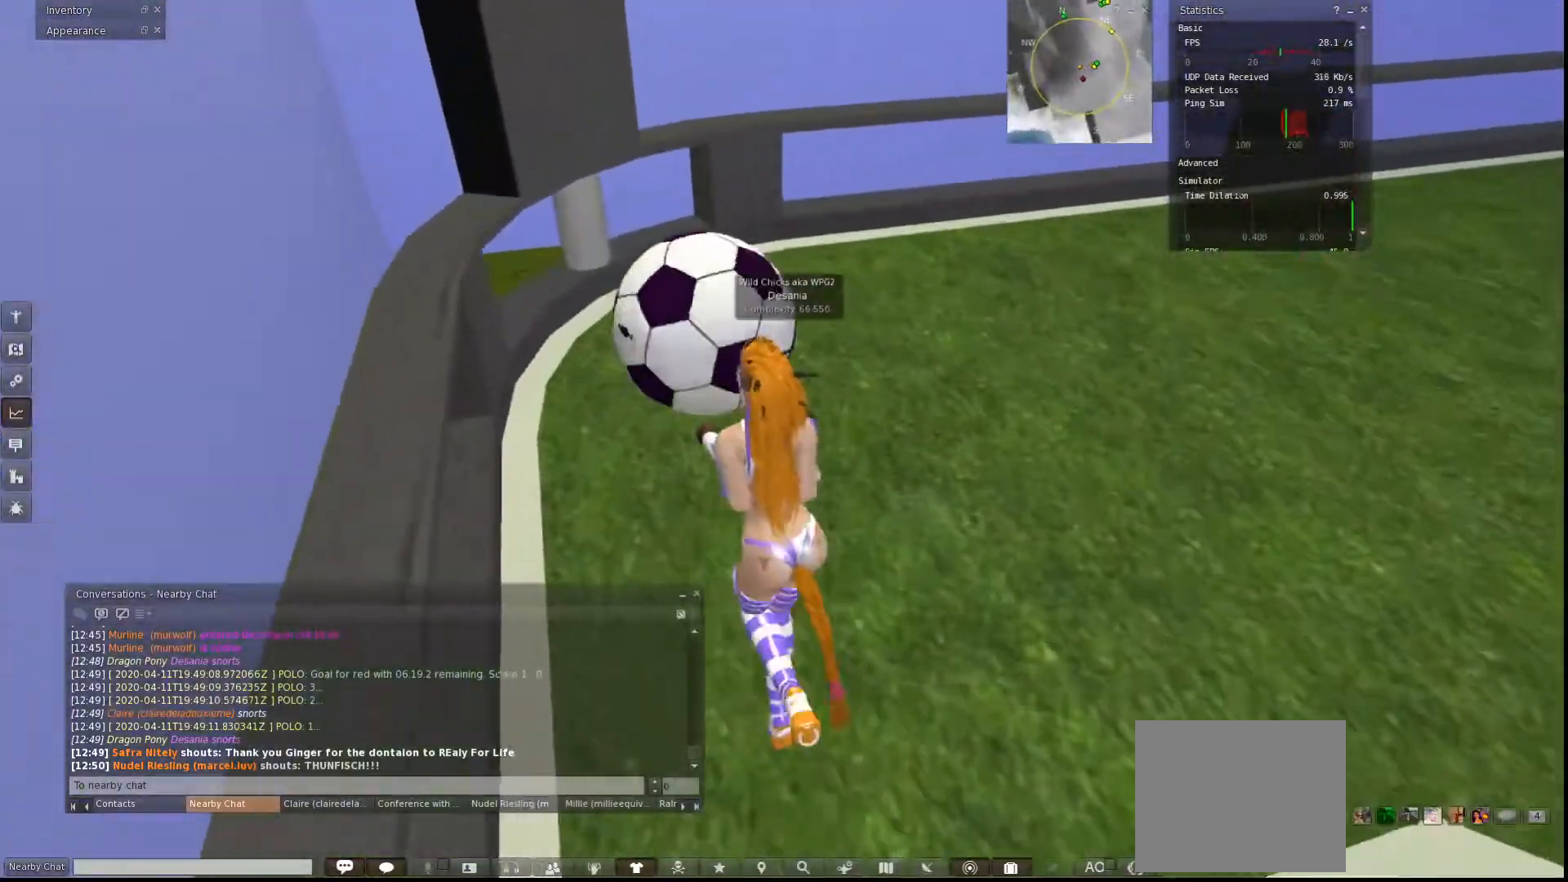
{"keys": ["a", "w"], "events": [[267, "a", "down"], [300, "a", "up"], [467, "a", "down"]]}
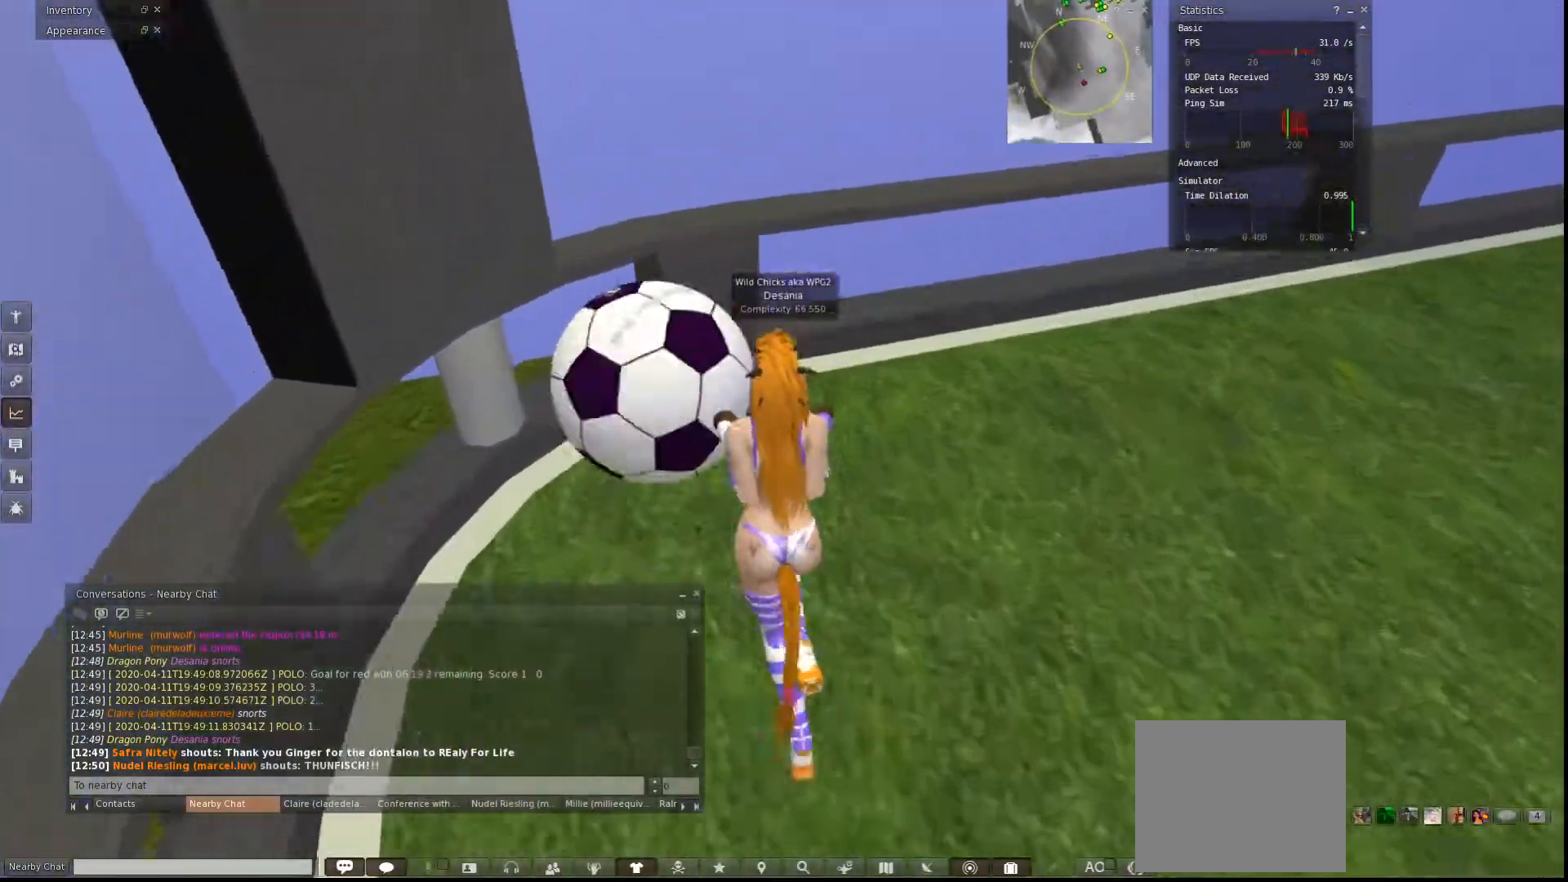
{"keys": ["d"], "events": [[133, "a", "up"], [133, "d", "down"], [400, "w", "up"]]}
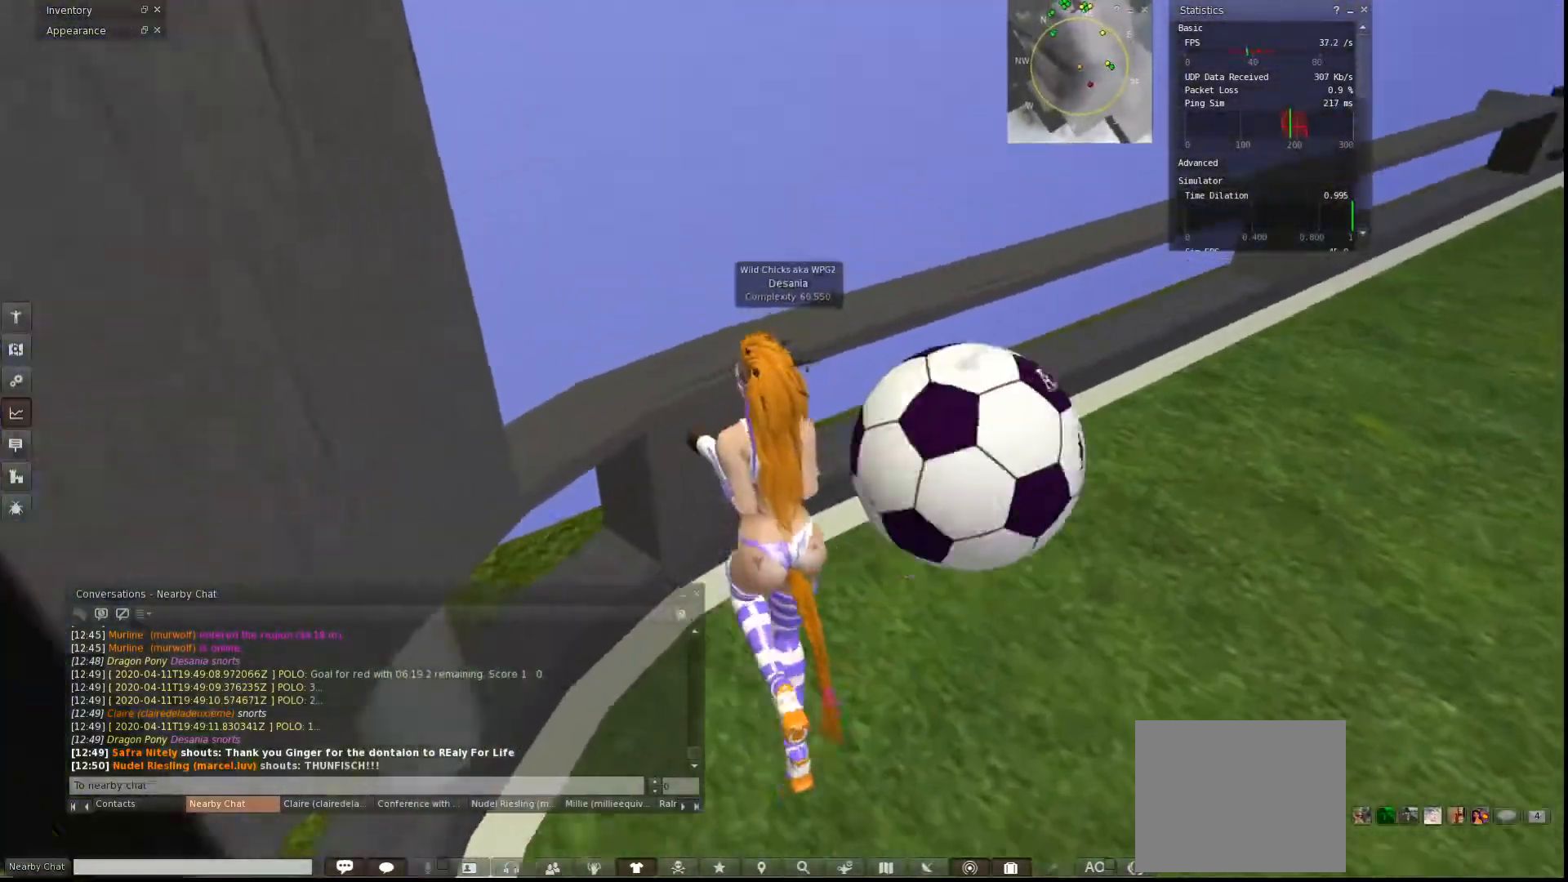
{"keys": ["w"], "events": [[267, "w", "down"], [400, "d", "up"]]}
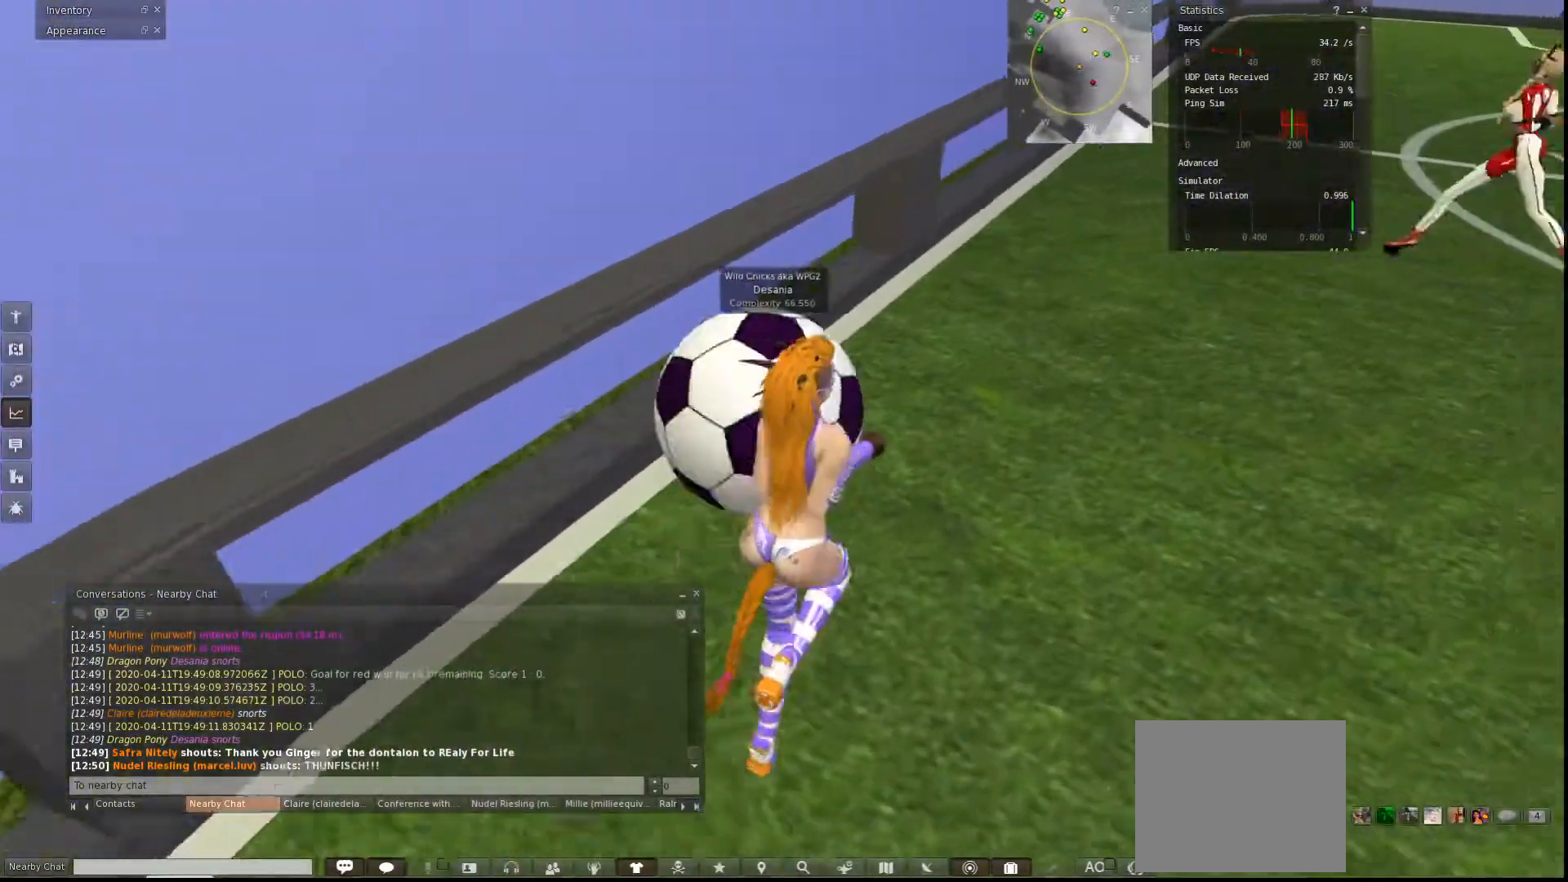
{"keys": ["w"], "events": []}
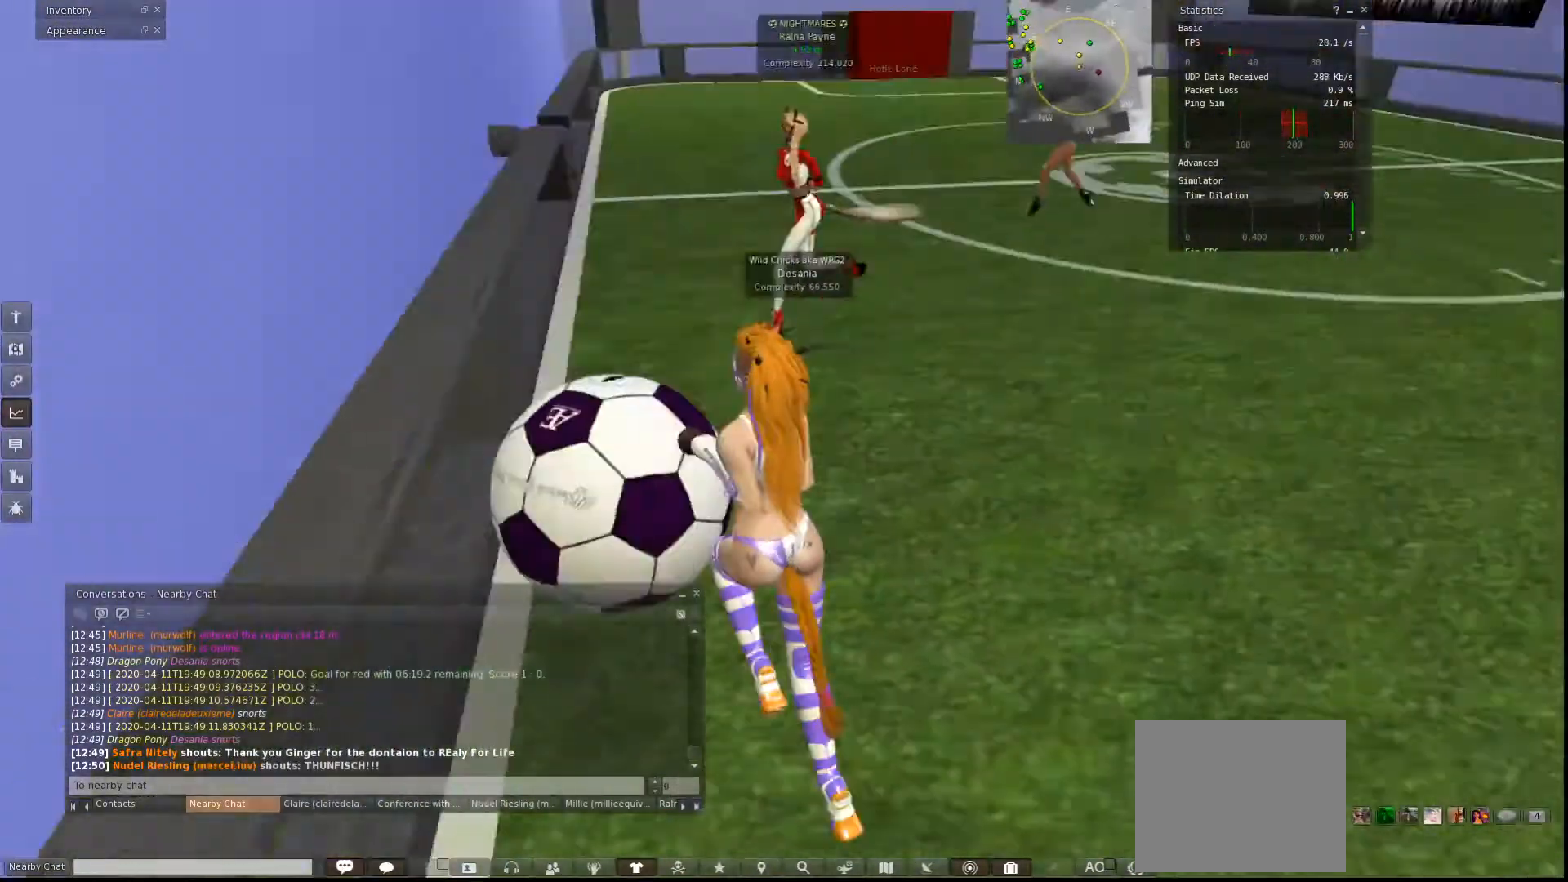
{"keys": ["a"], "events": [[233, "a", "down"], [467, "w", "up"]]}
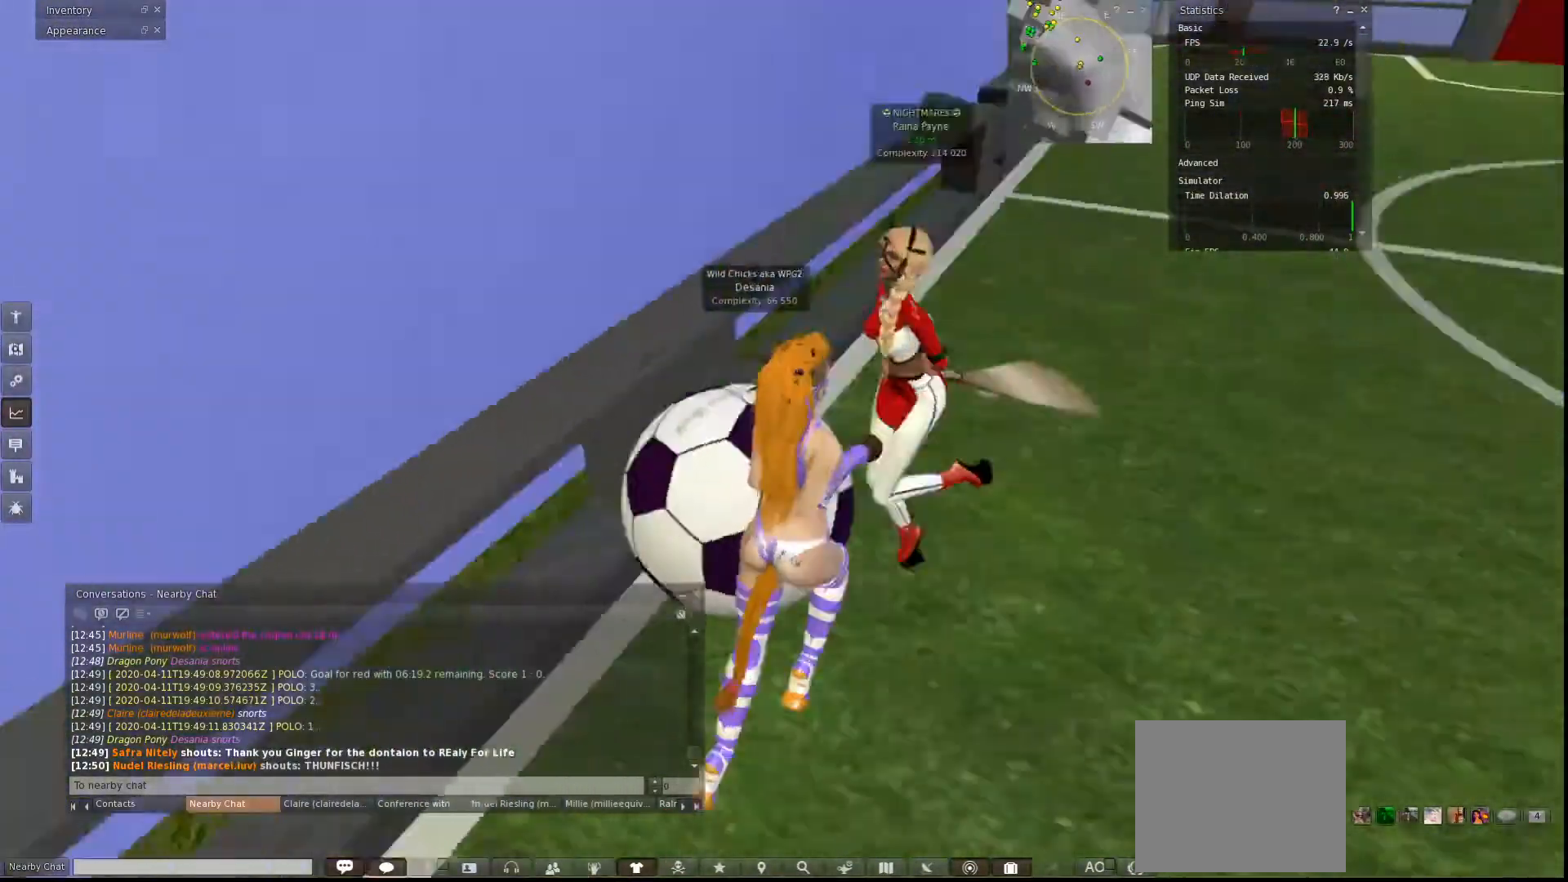
{"keys": ["a", "d"]}
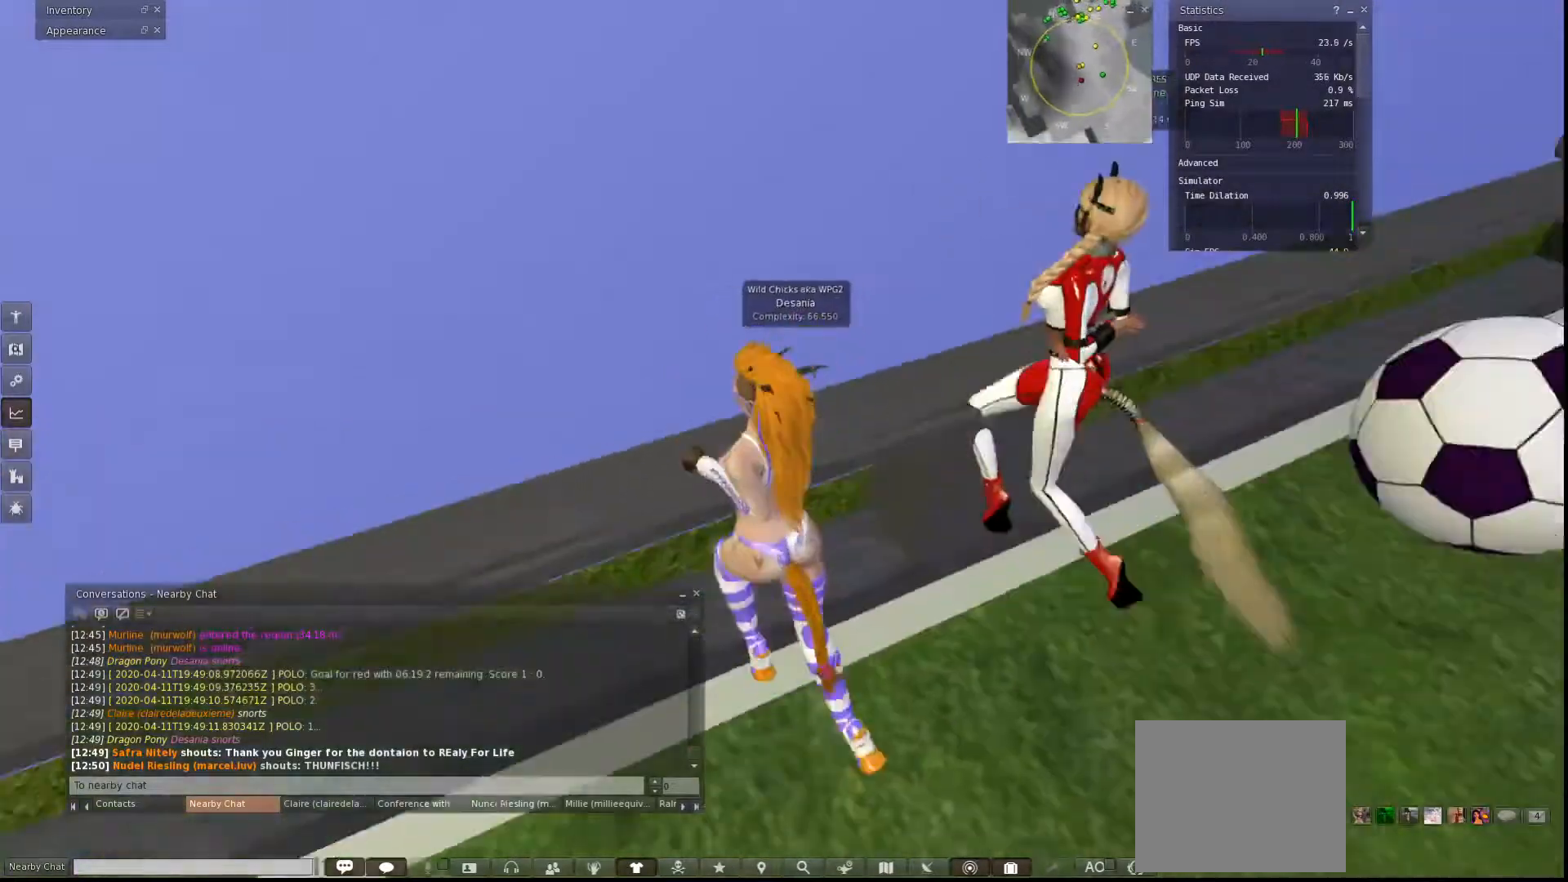
{"keys": ["w"], "events": [[67, "a", "up"], [167, "w", "down"], [433, "d", "up"]]}
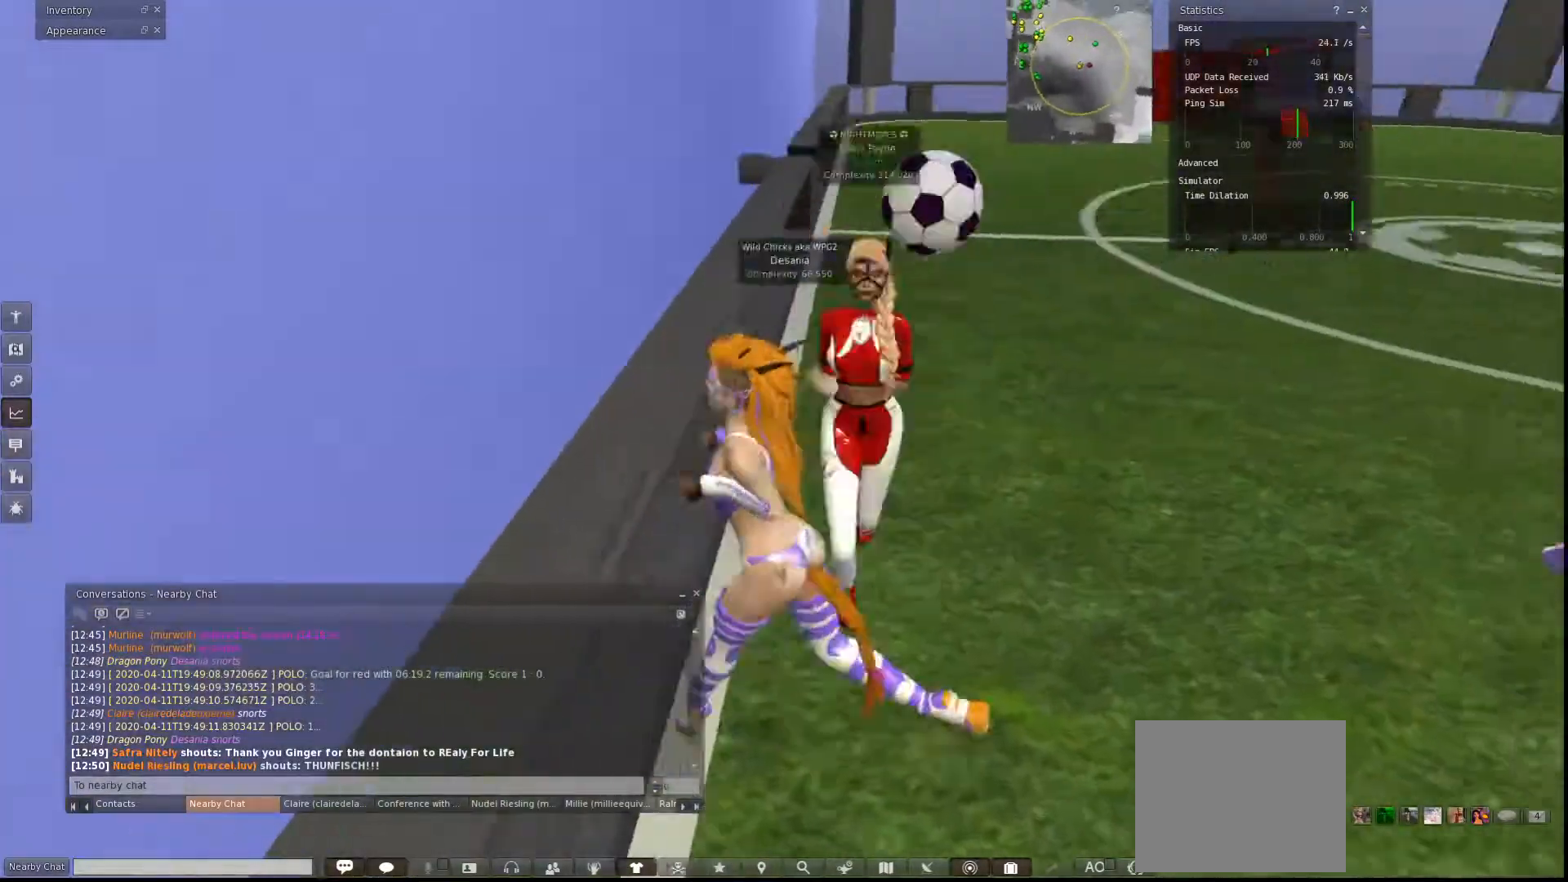
{"keys": ["w"], "events": []}
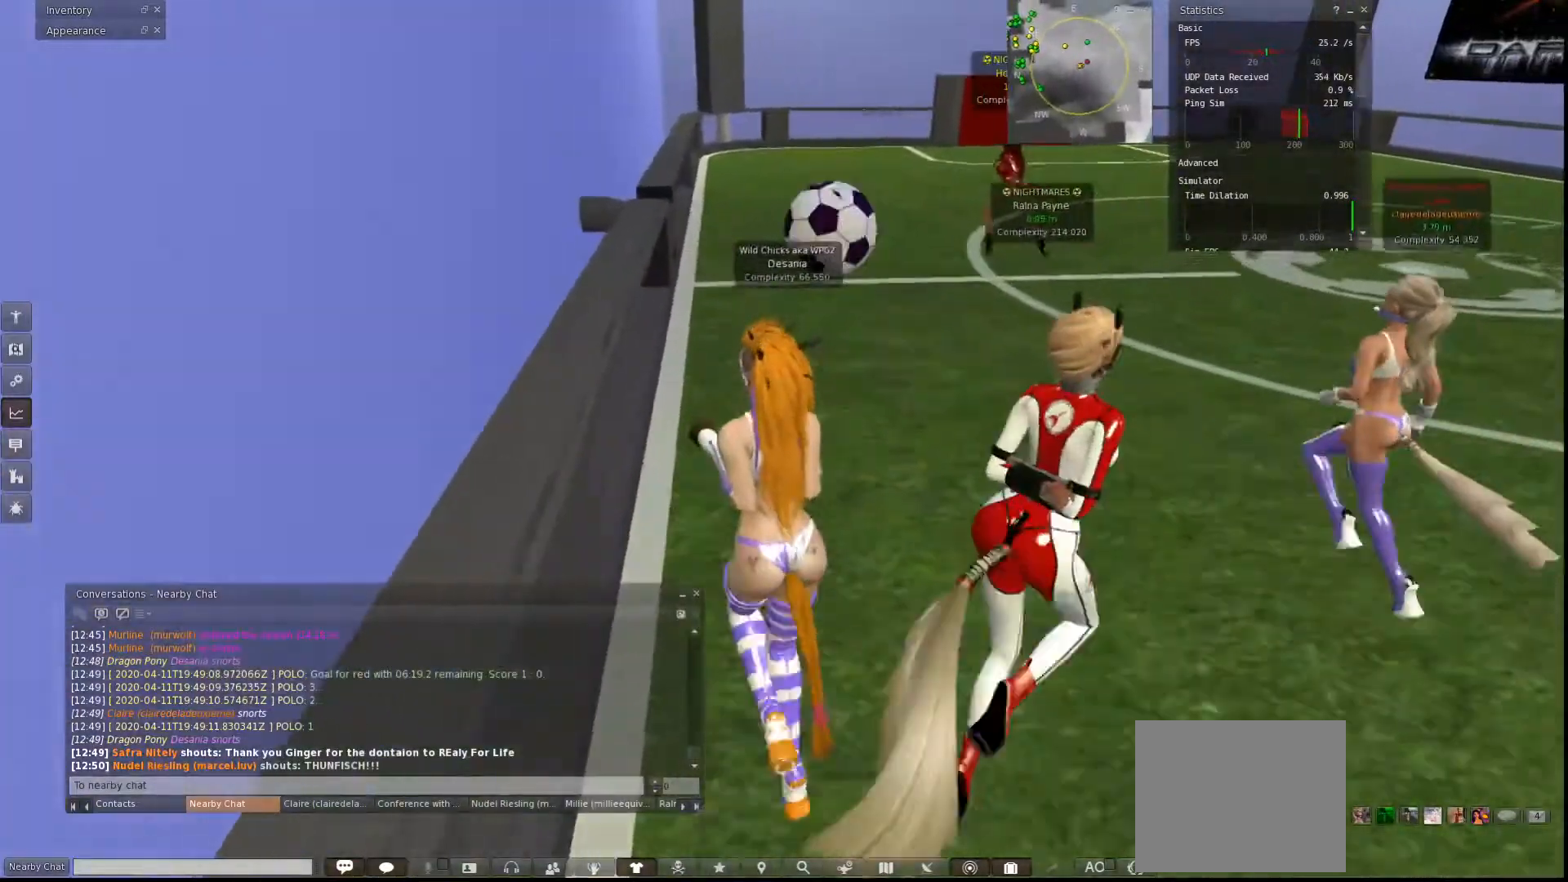
{"keys": ["w"], "events": []}
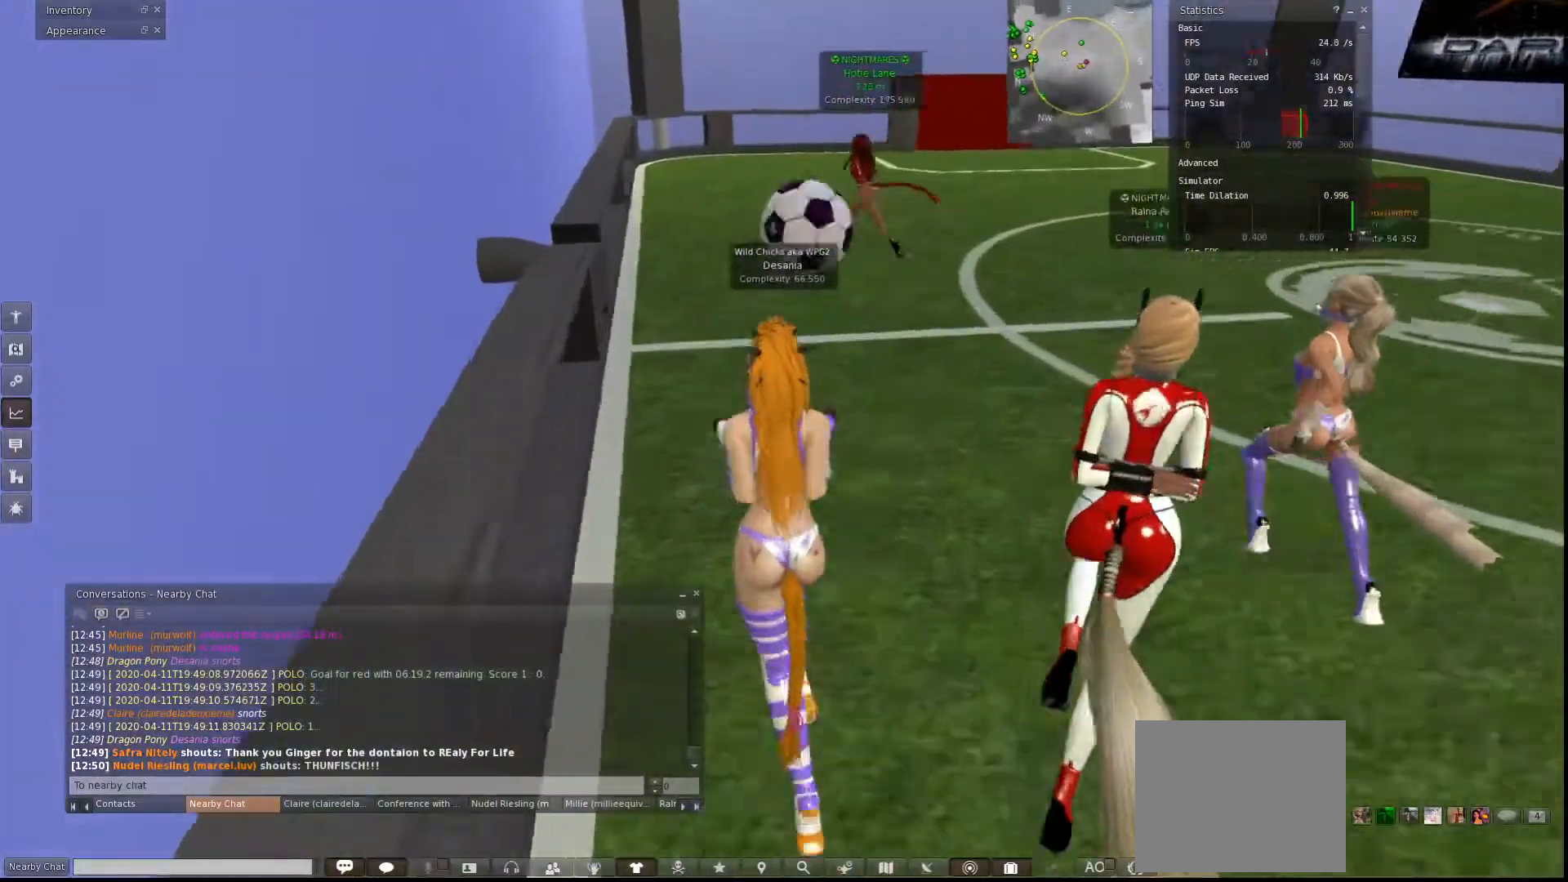
{"keys": ["w"], "events": []}
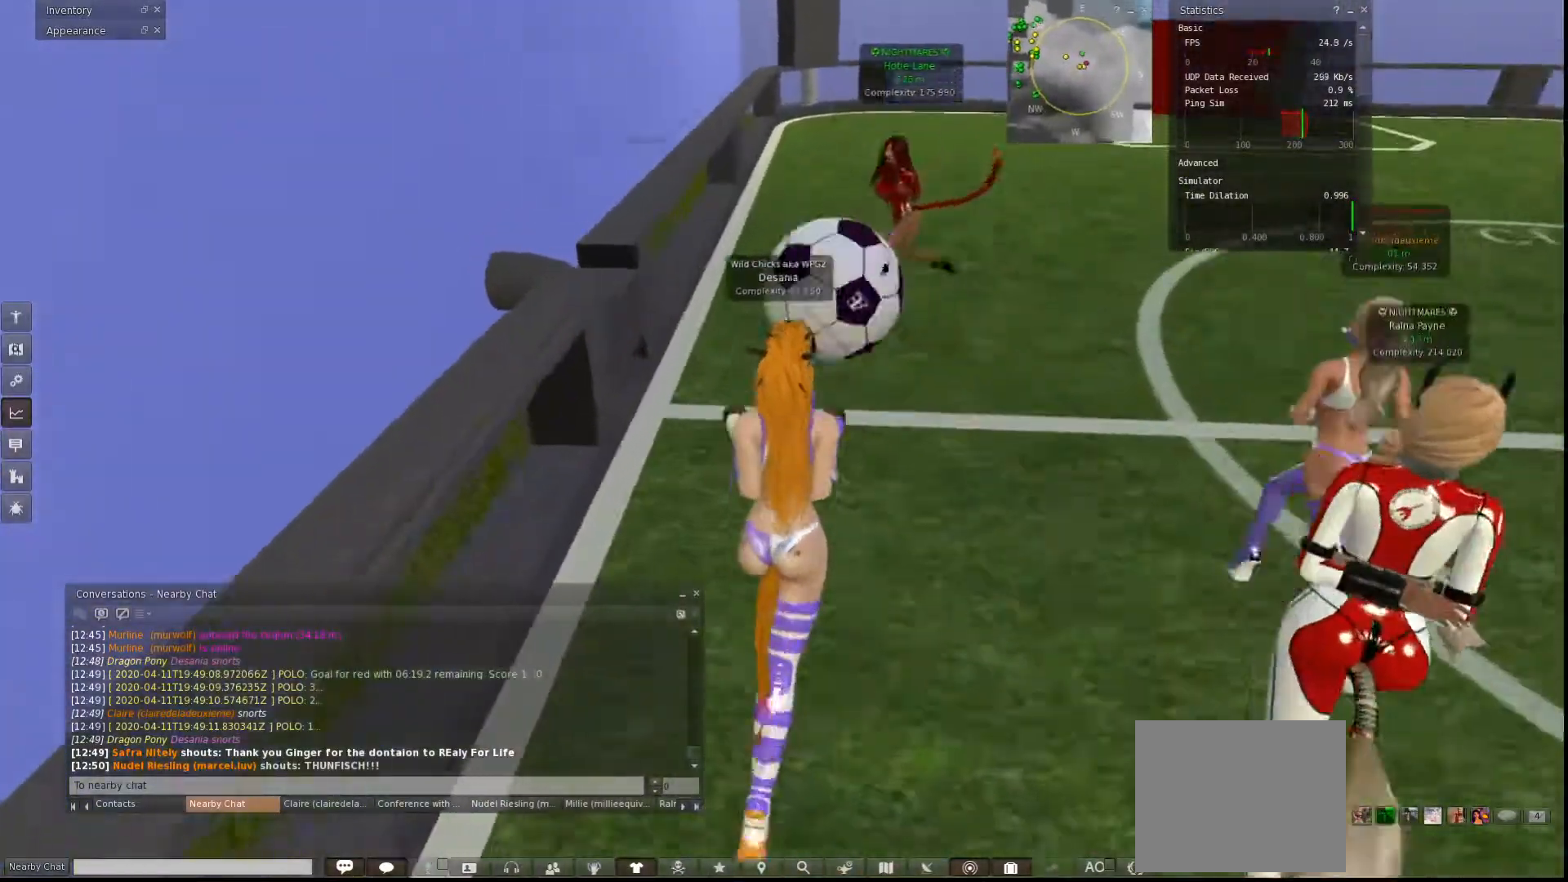
{"keys": ["a", "w"], "events": [[133, "a", "down"], [267, "w", "up"], [400, "w", "down"]]}
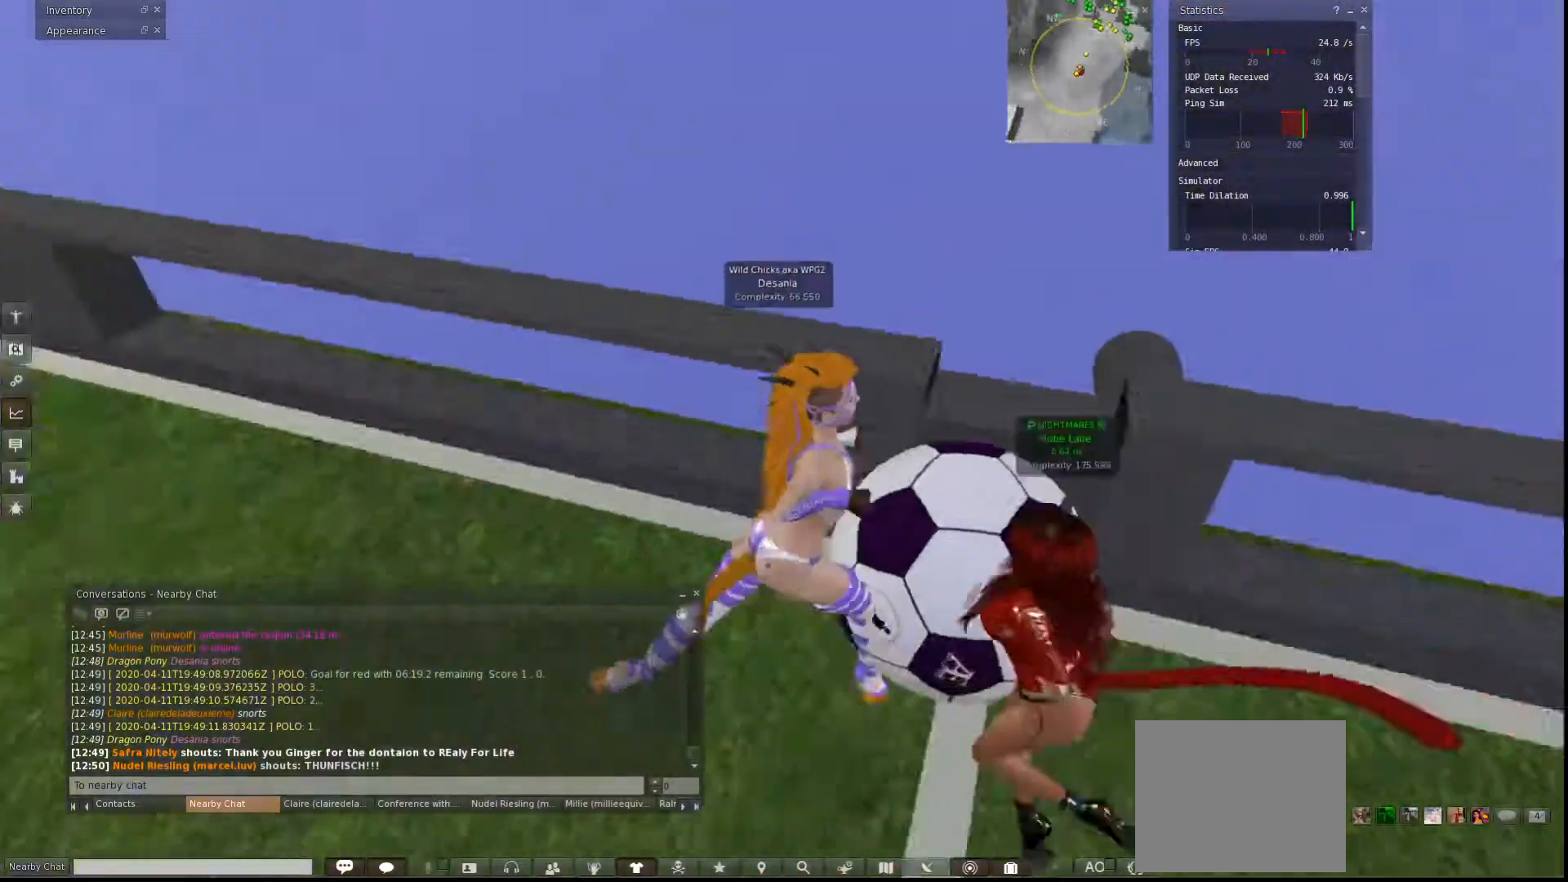
{"keys": ["d", "w"]}
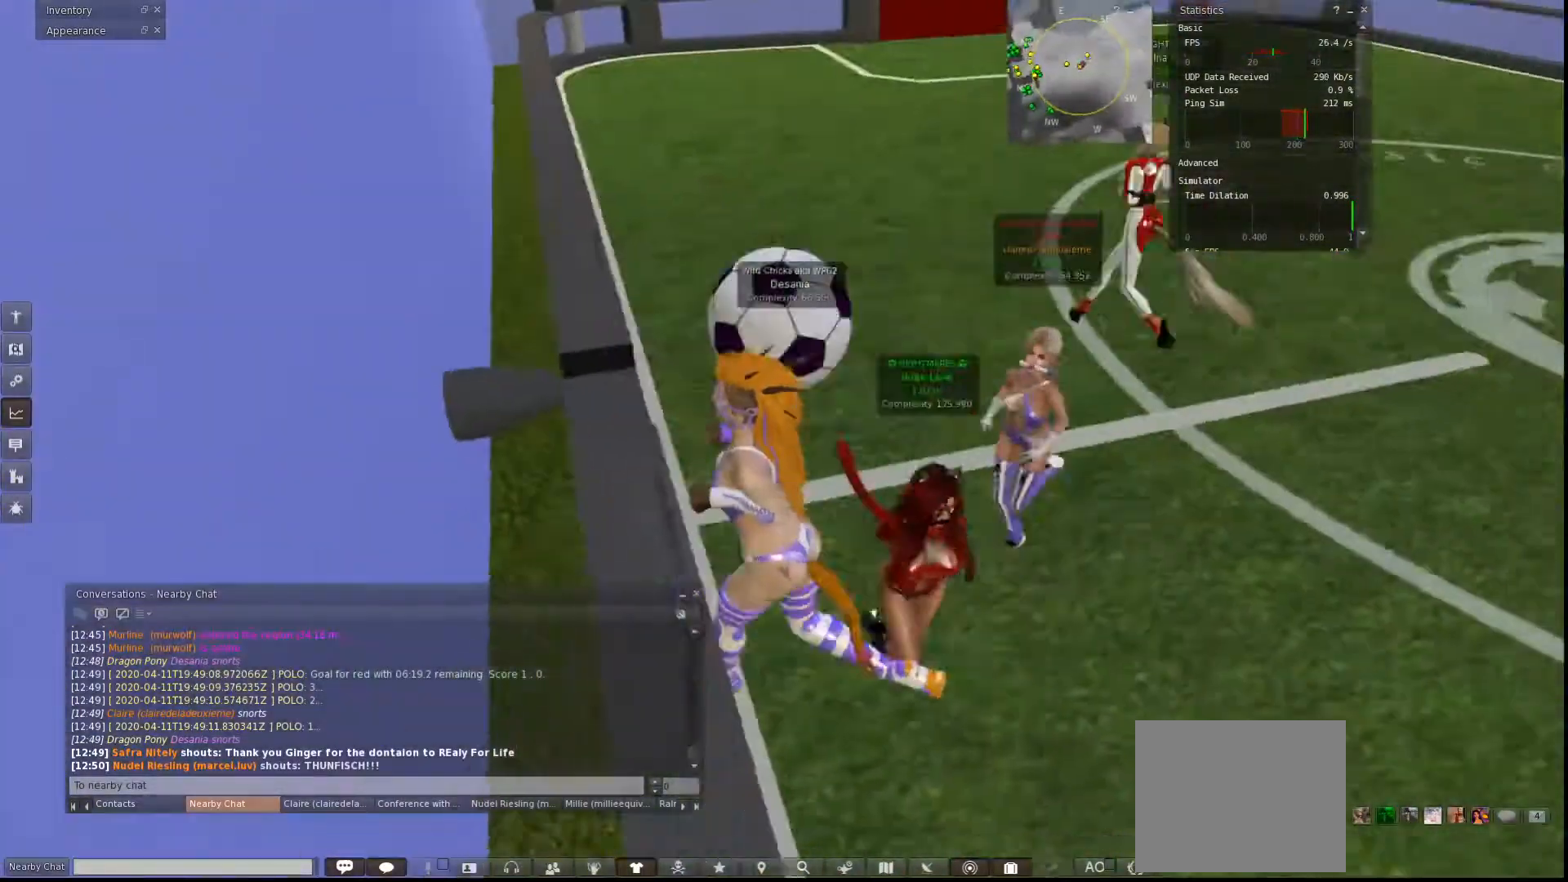
{"keys": ["w"], "events": [[133, "d", "up"]]}
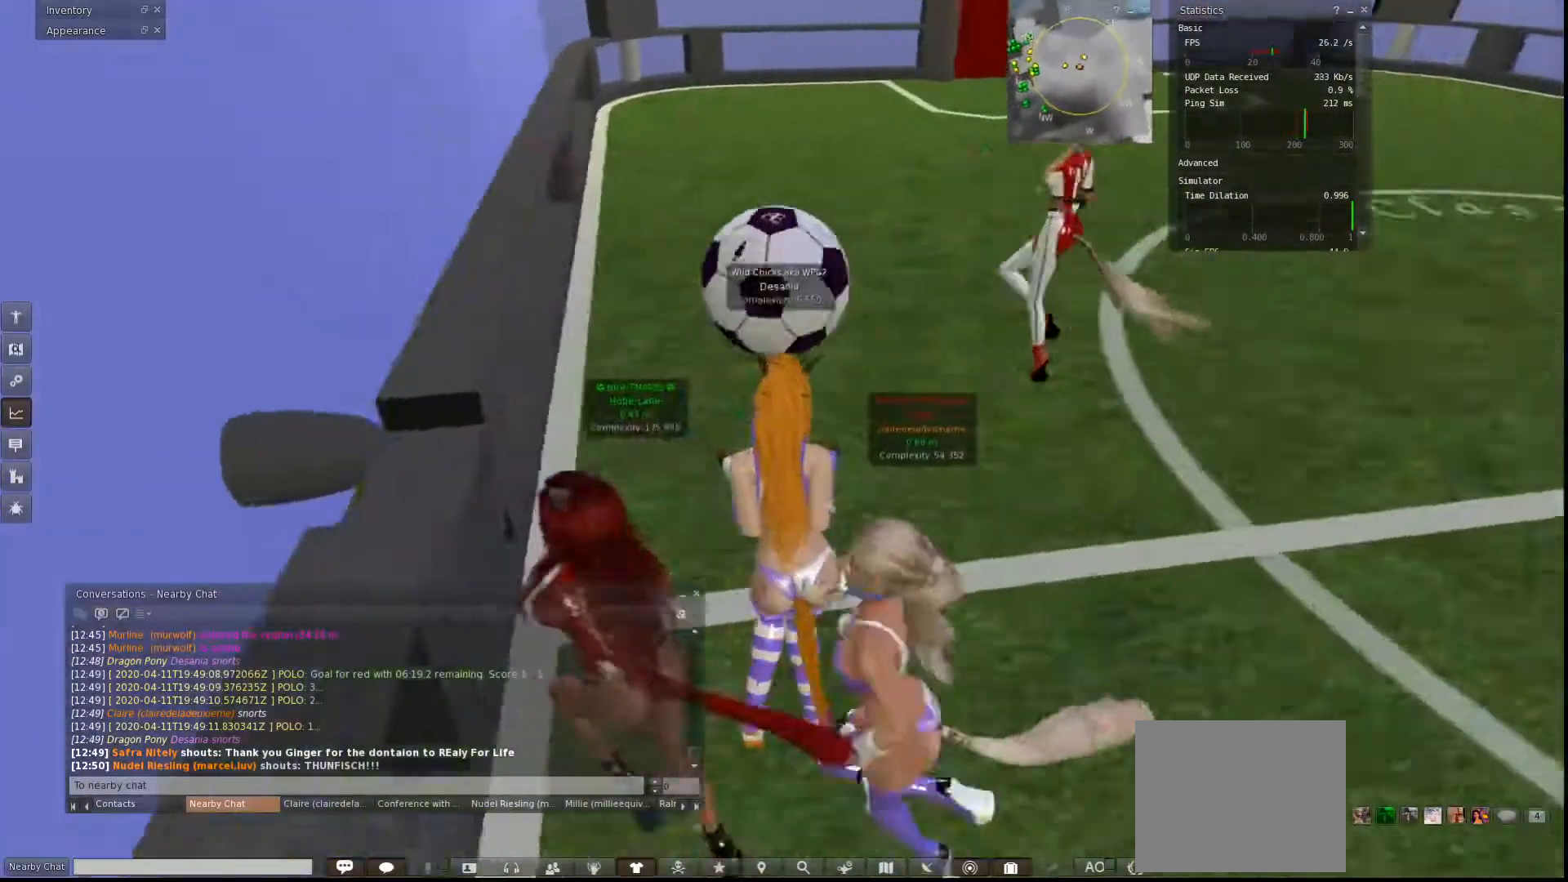
{"keys": ["a", "w"], "events": [[433, "a", "down"]]}
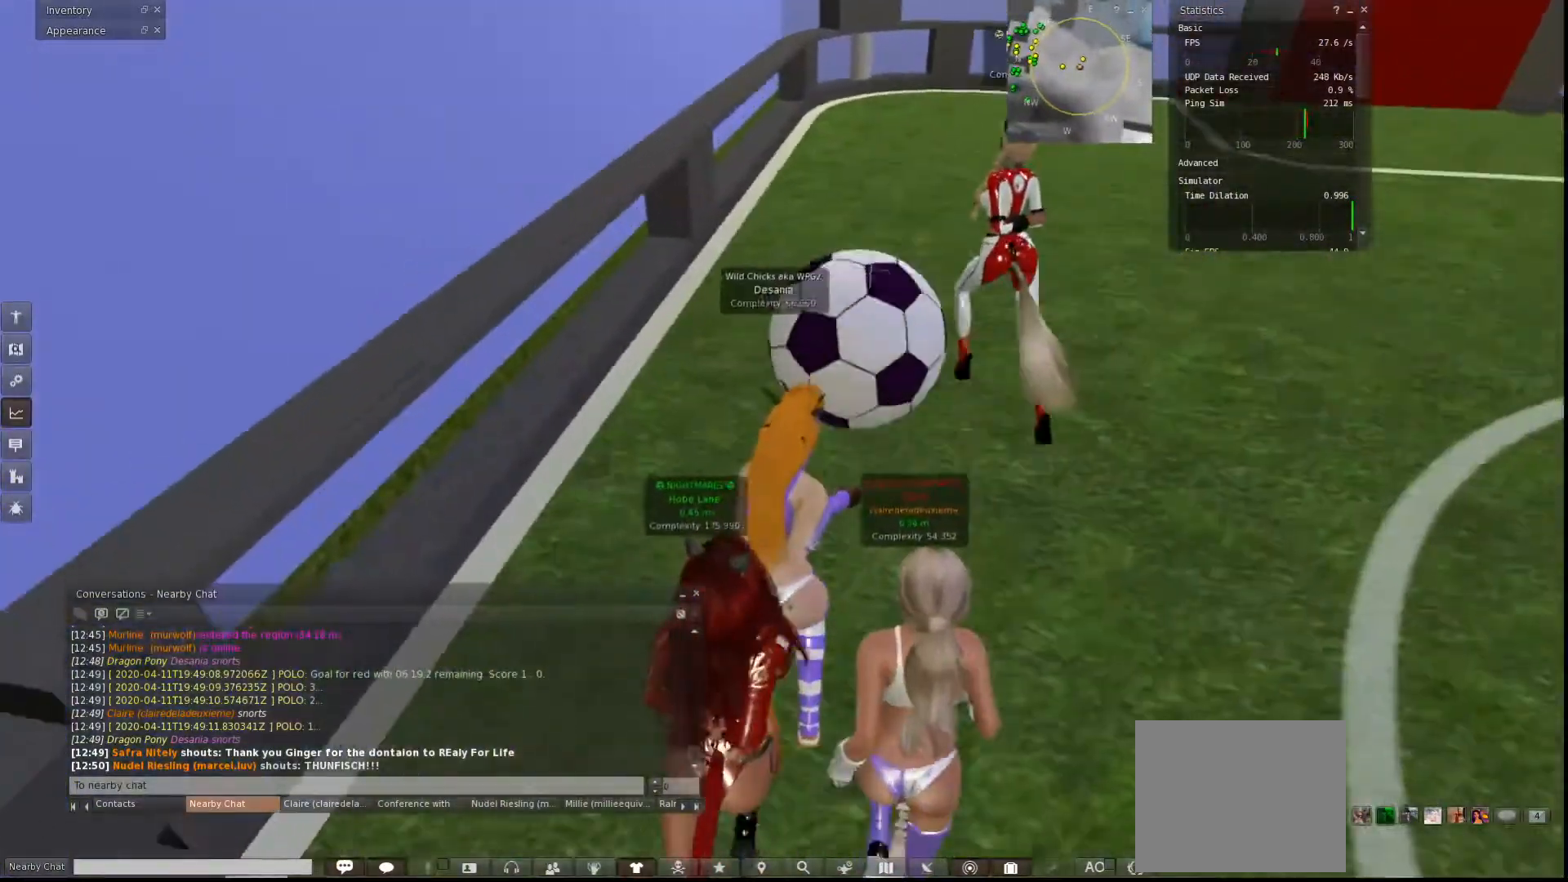
{"keys": ["d"], "events": [[333, "a", "up"], [367, "d", "down"], [400, "w", "up"]]}
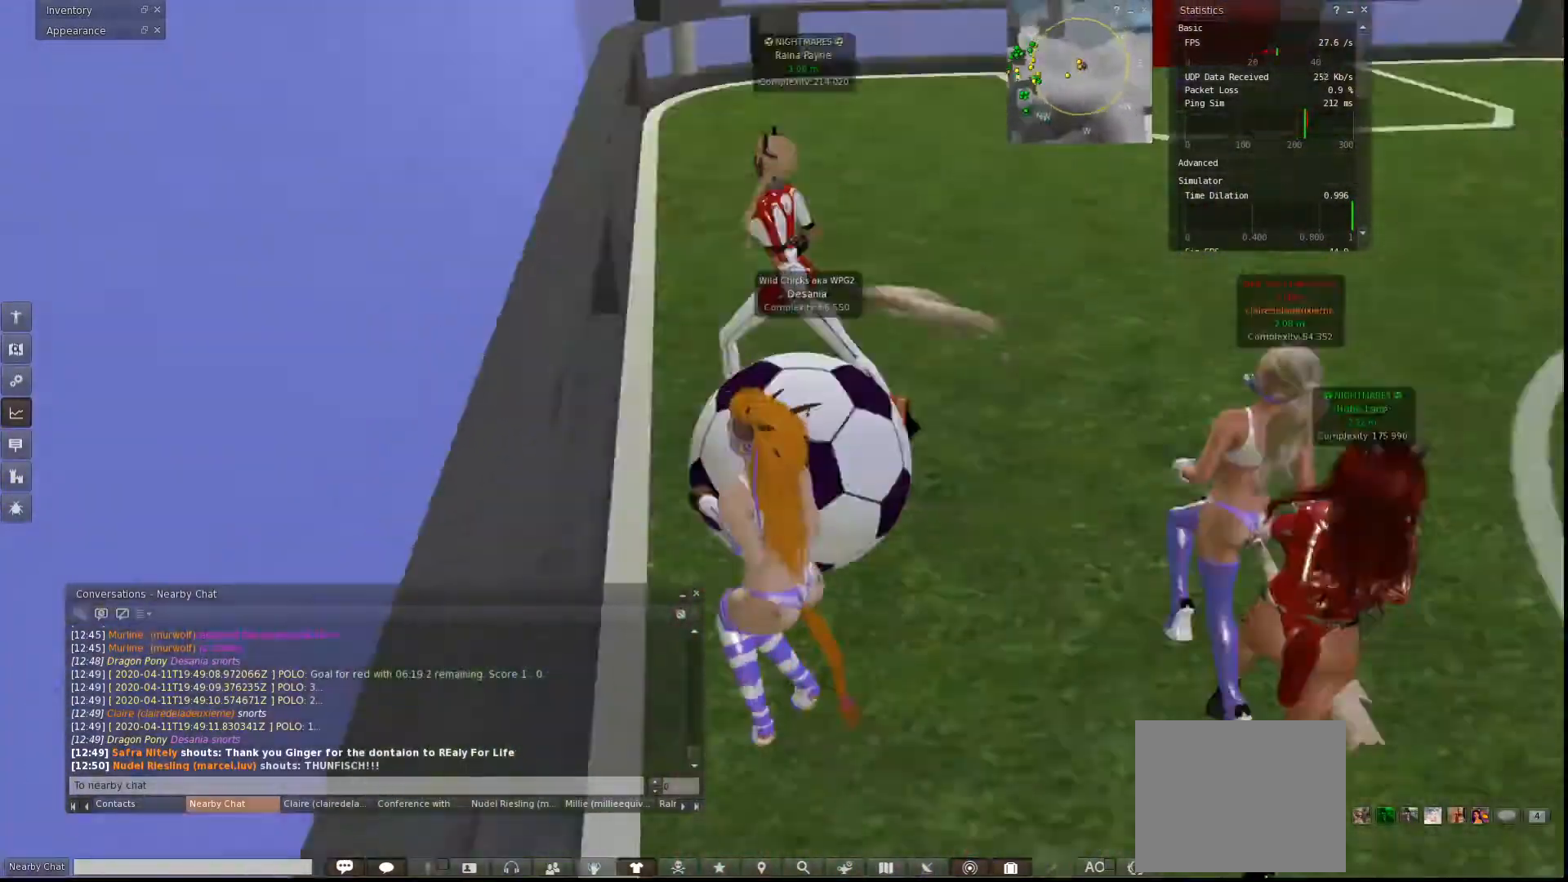
{"keys": ["d"], "events": [[33, "w", "down"], [133, "w", "up"]]}
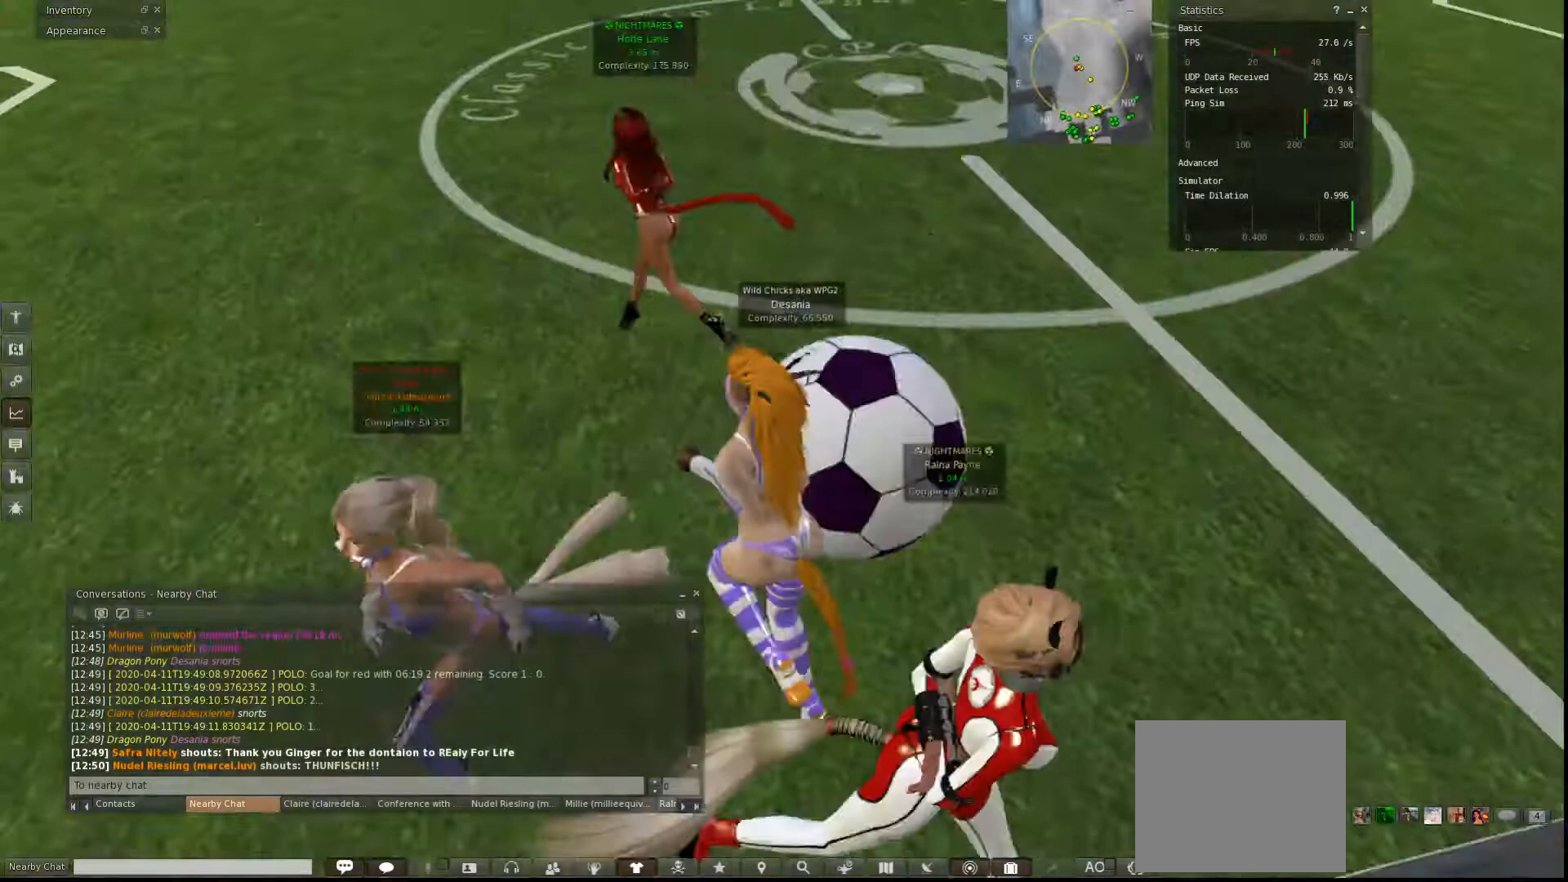
{"keys": ["d", "w"], "events": [[33, "w", "down"]]}
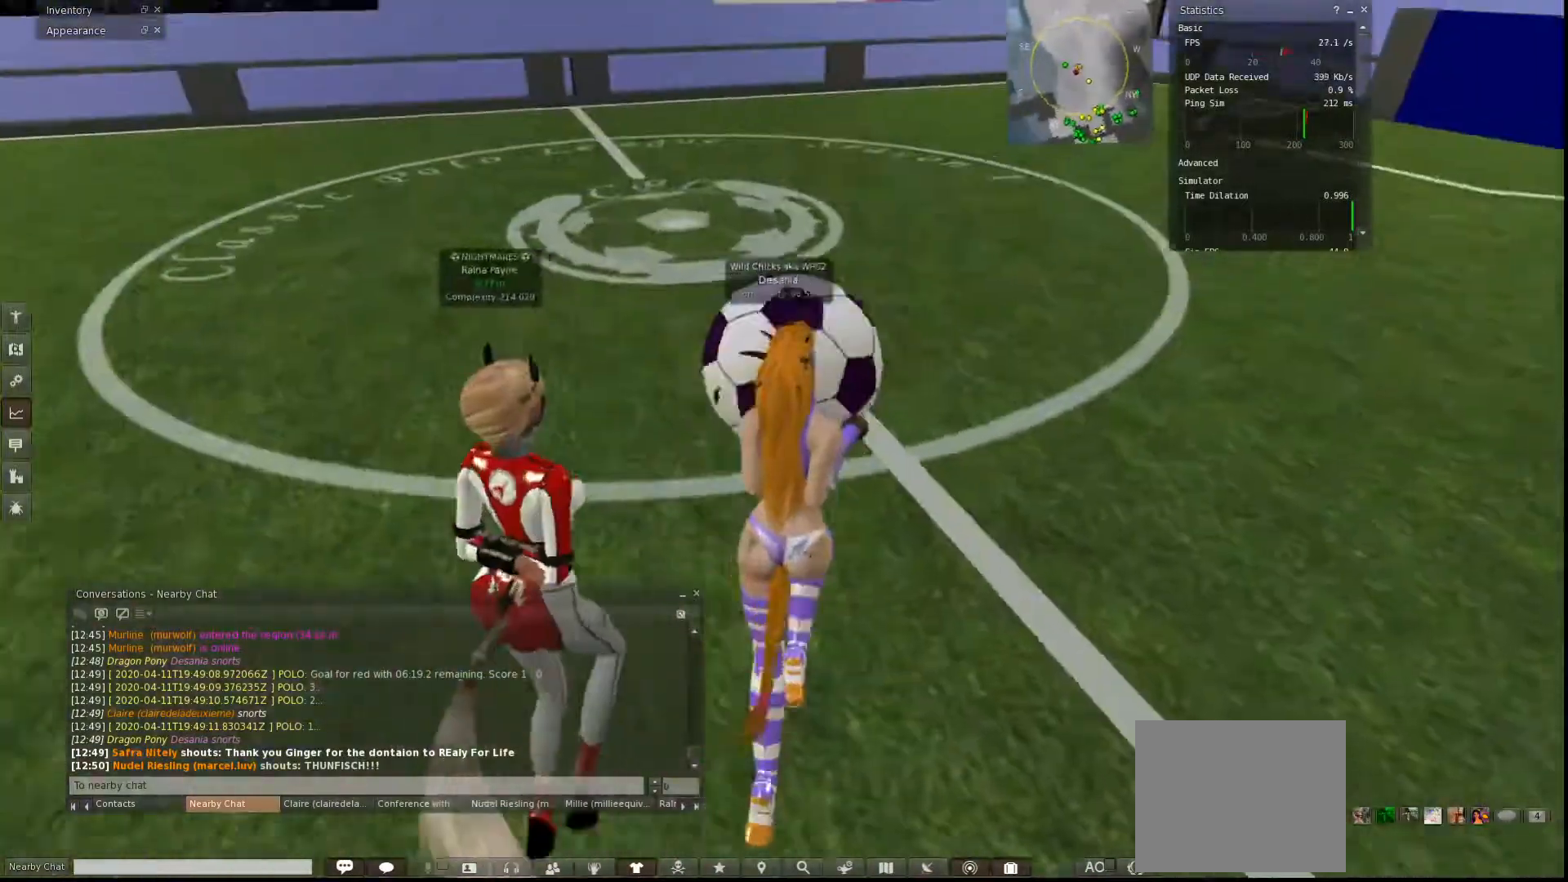
{"keys": ["w"], "events": [[33, "d", "up"]]}
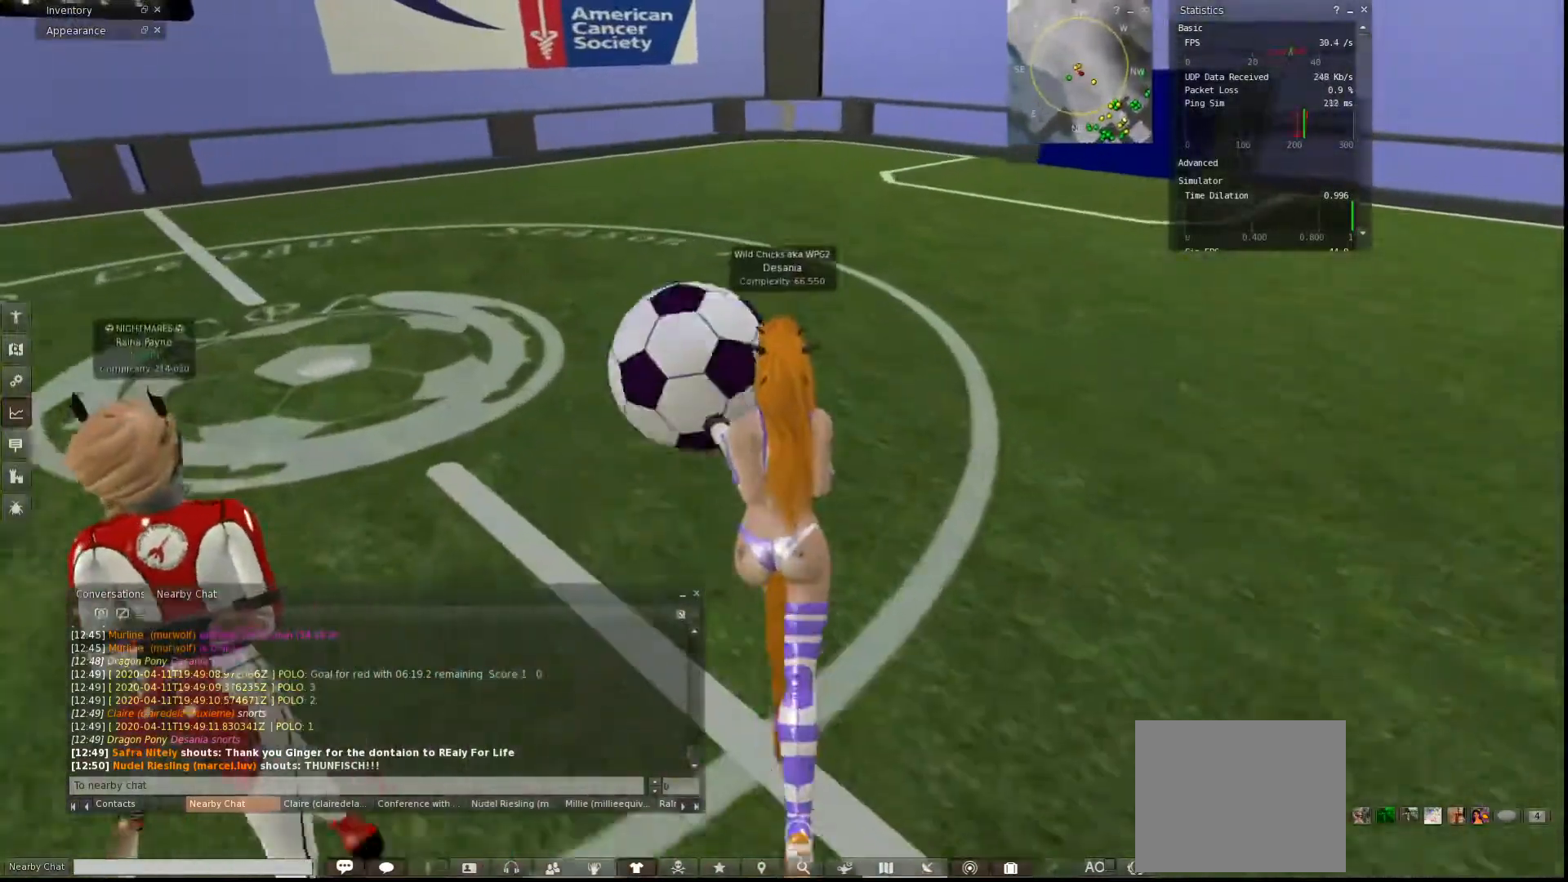
{"keys": ["w"], "events": []}
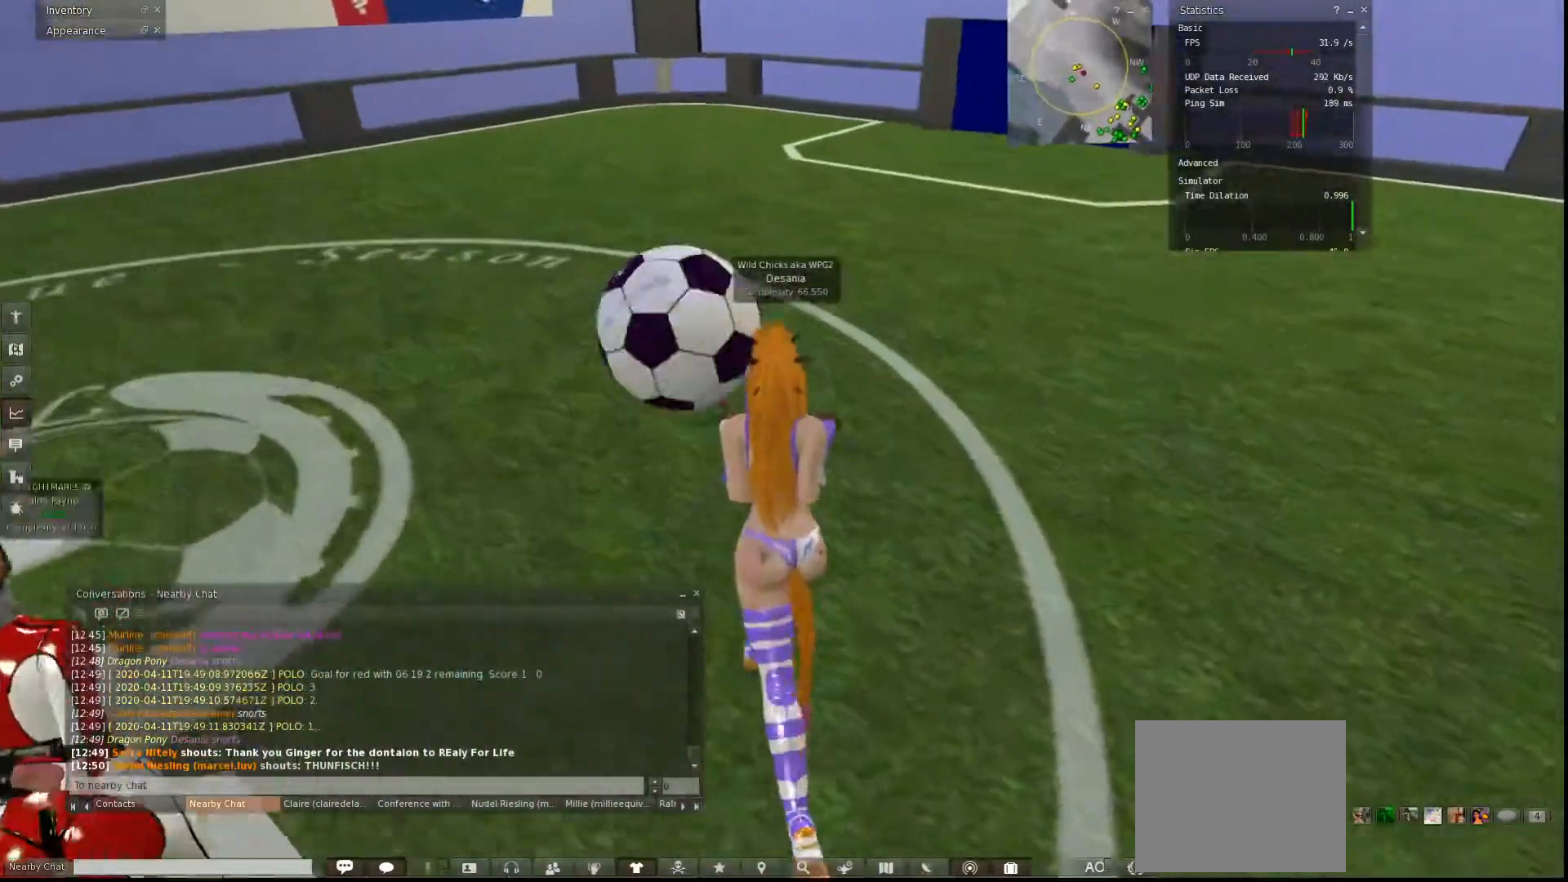
{"keys": ["w"], "events": []}
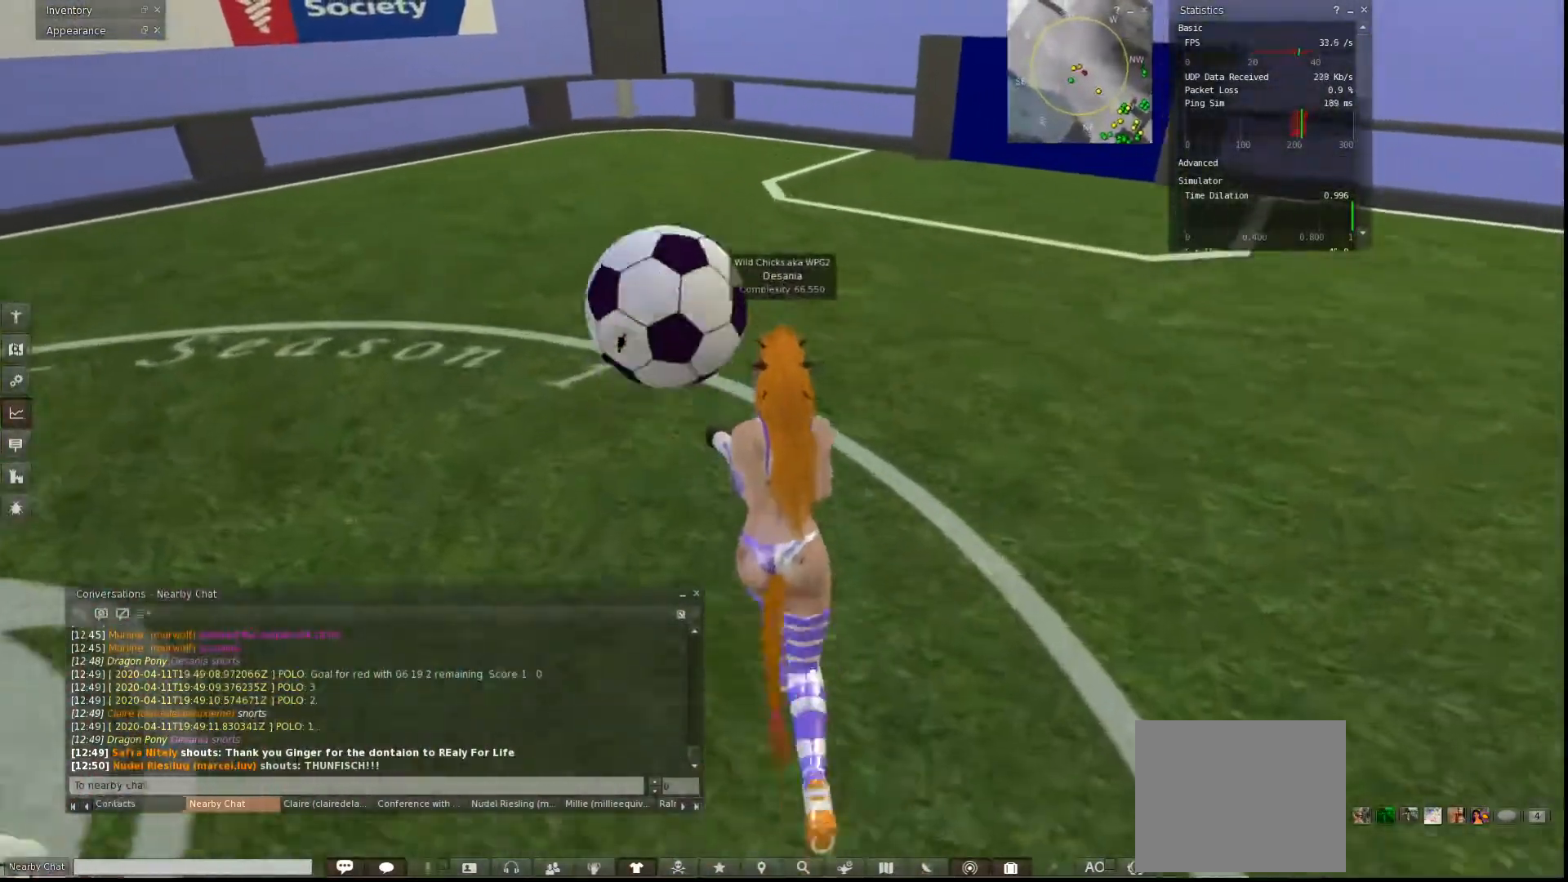
{"keys": ["w"], "events": []}
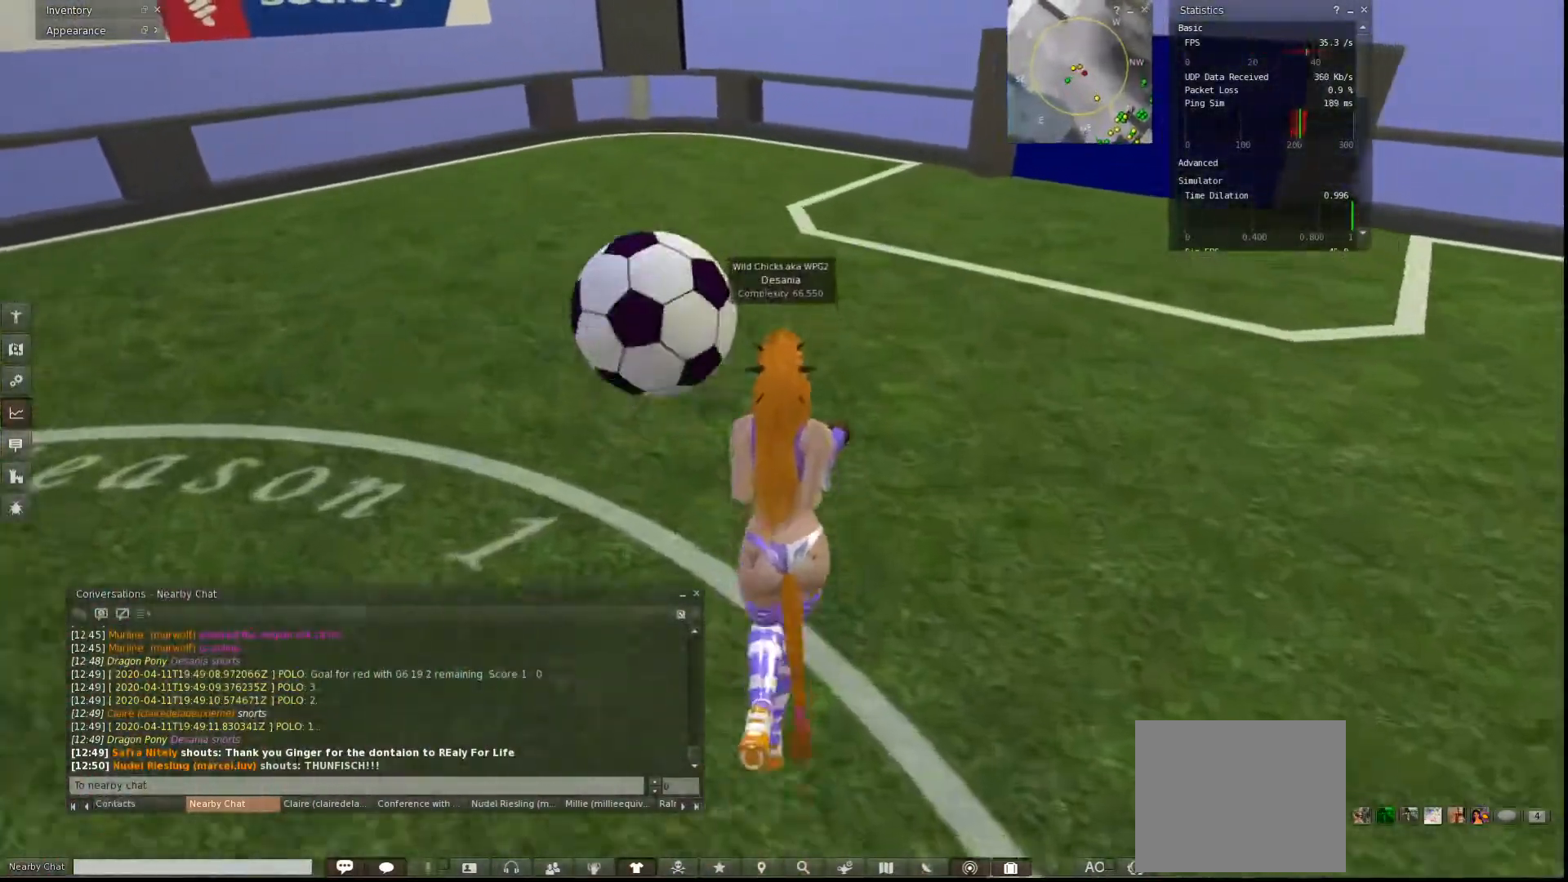
{"keys": ["w"], "events": []}
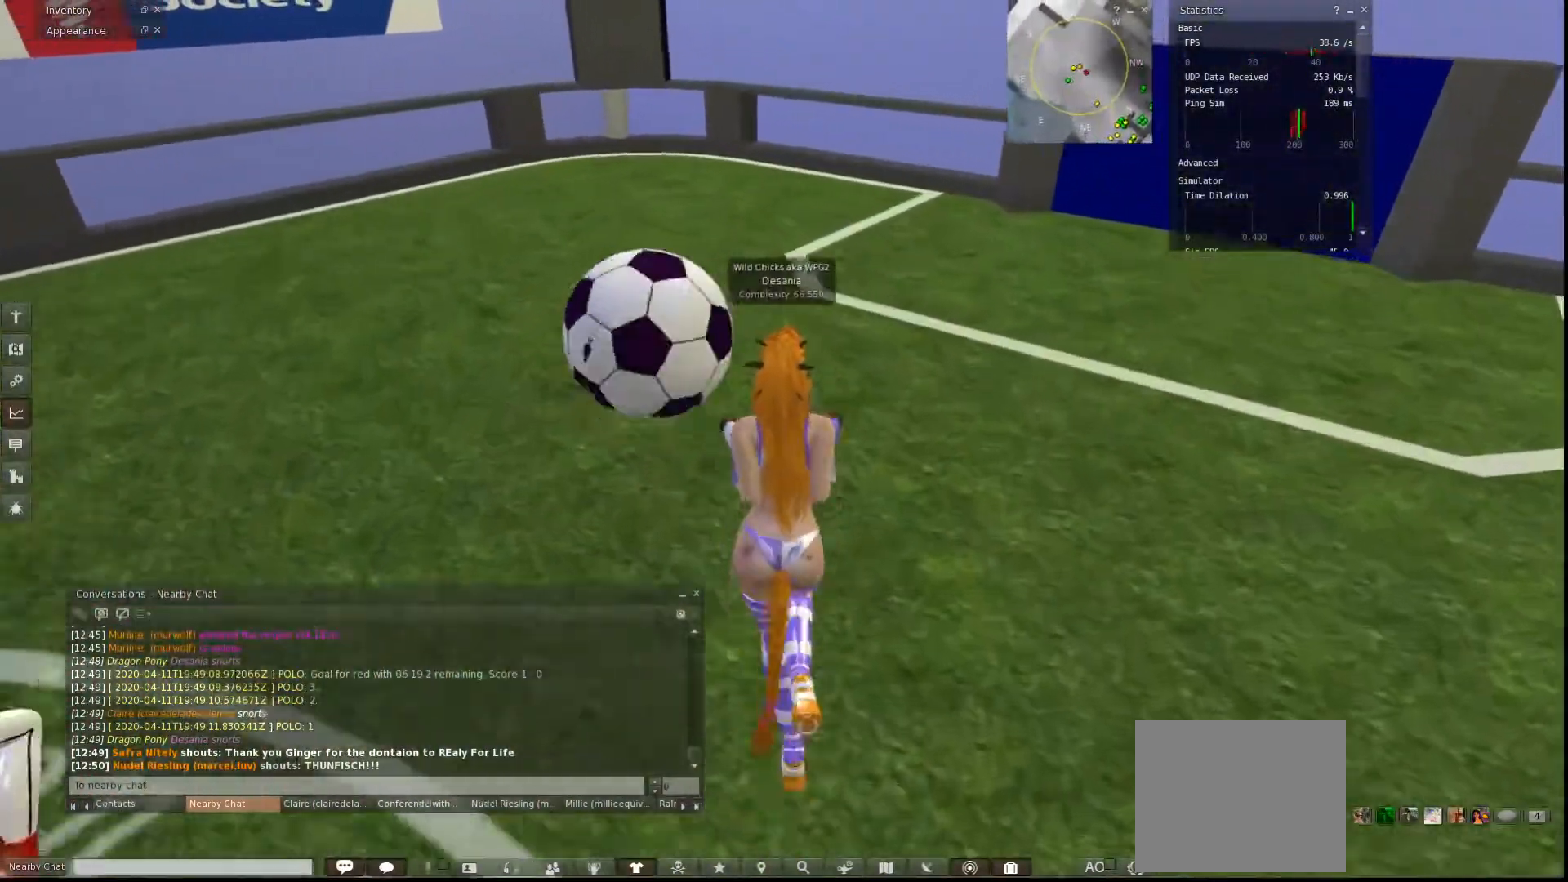
{"keys": ["w"], "events": []}
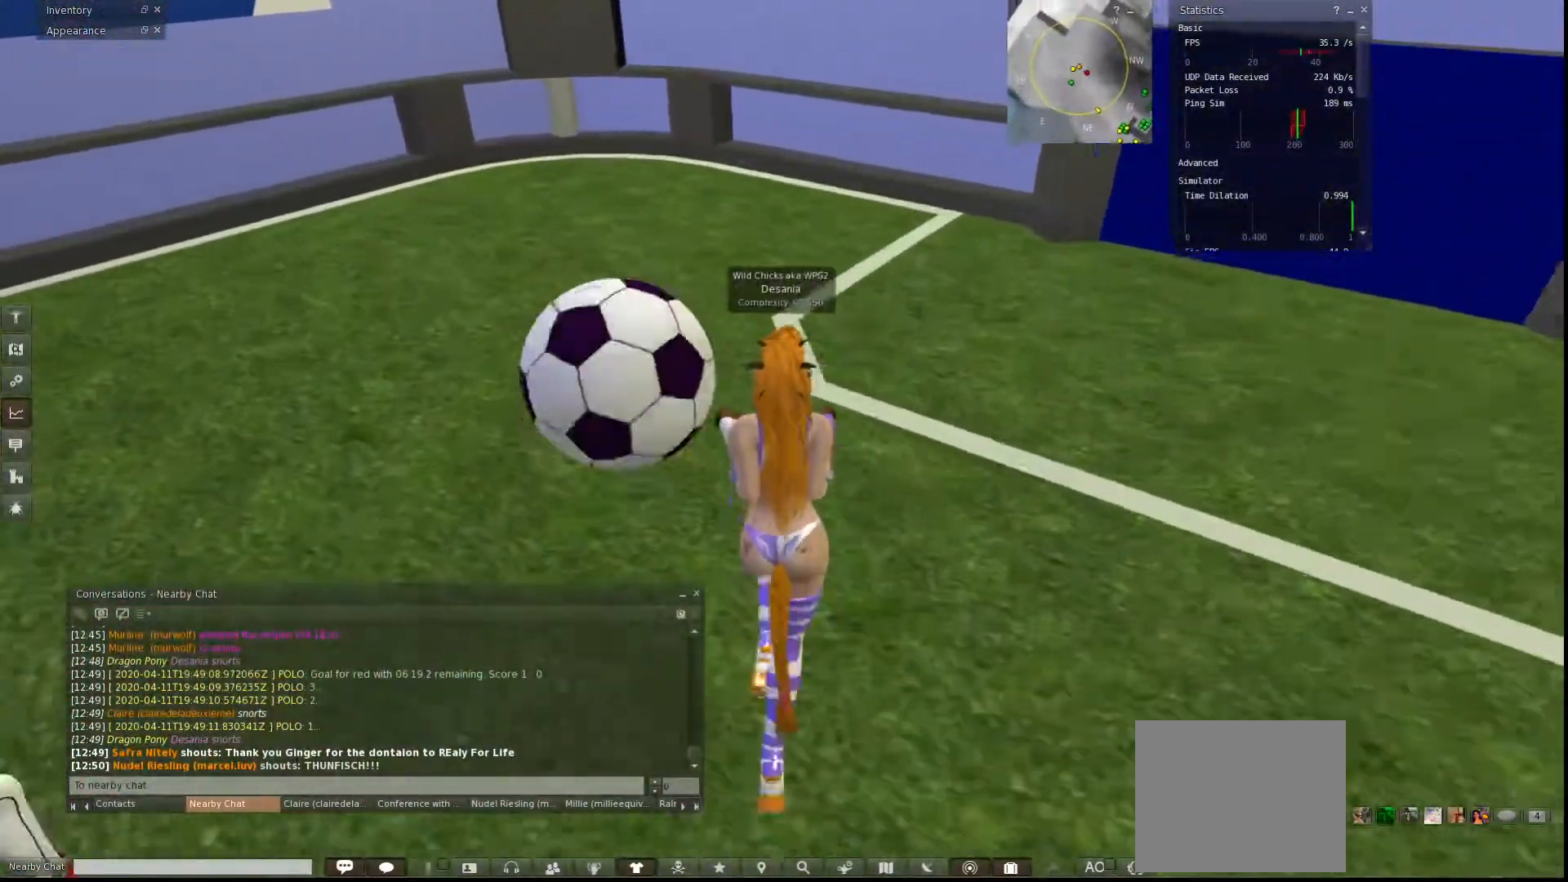
{"keys": ["w"], "events": []}
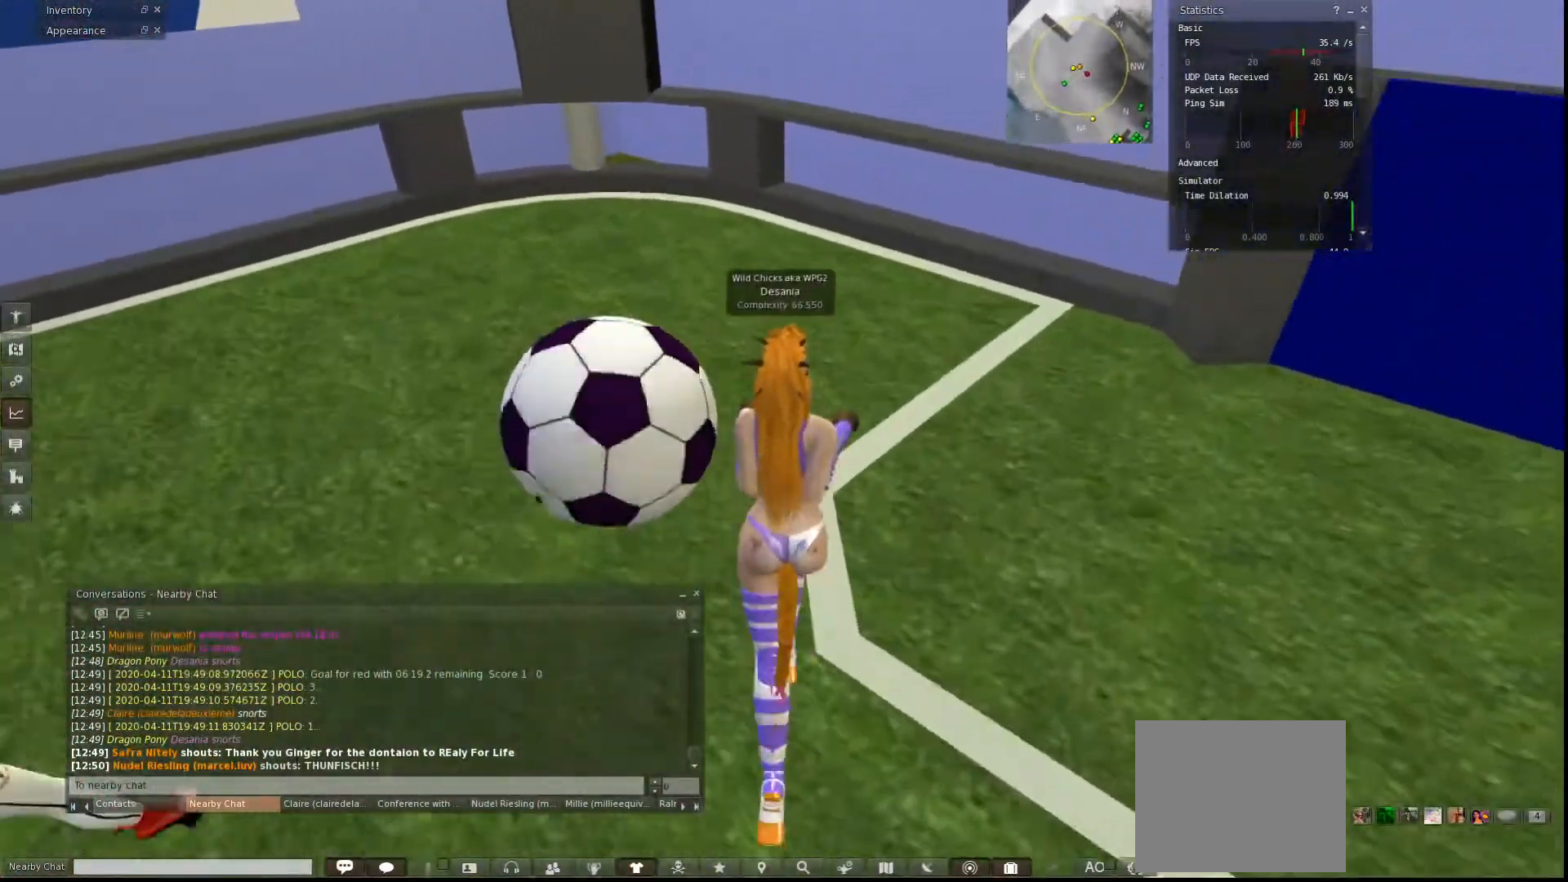
{"keys": ["w"], "events": []}
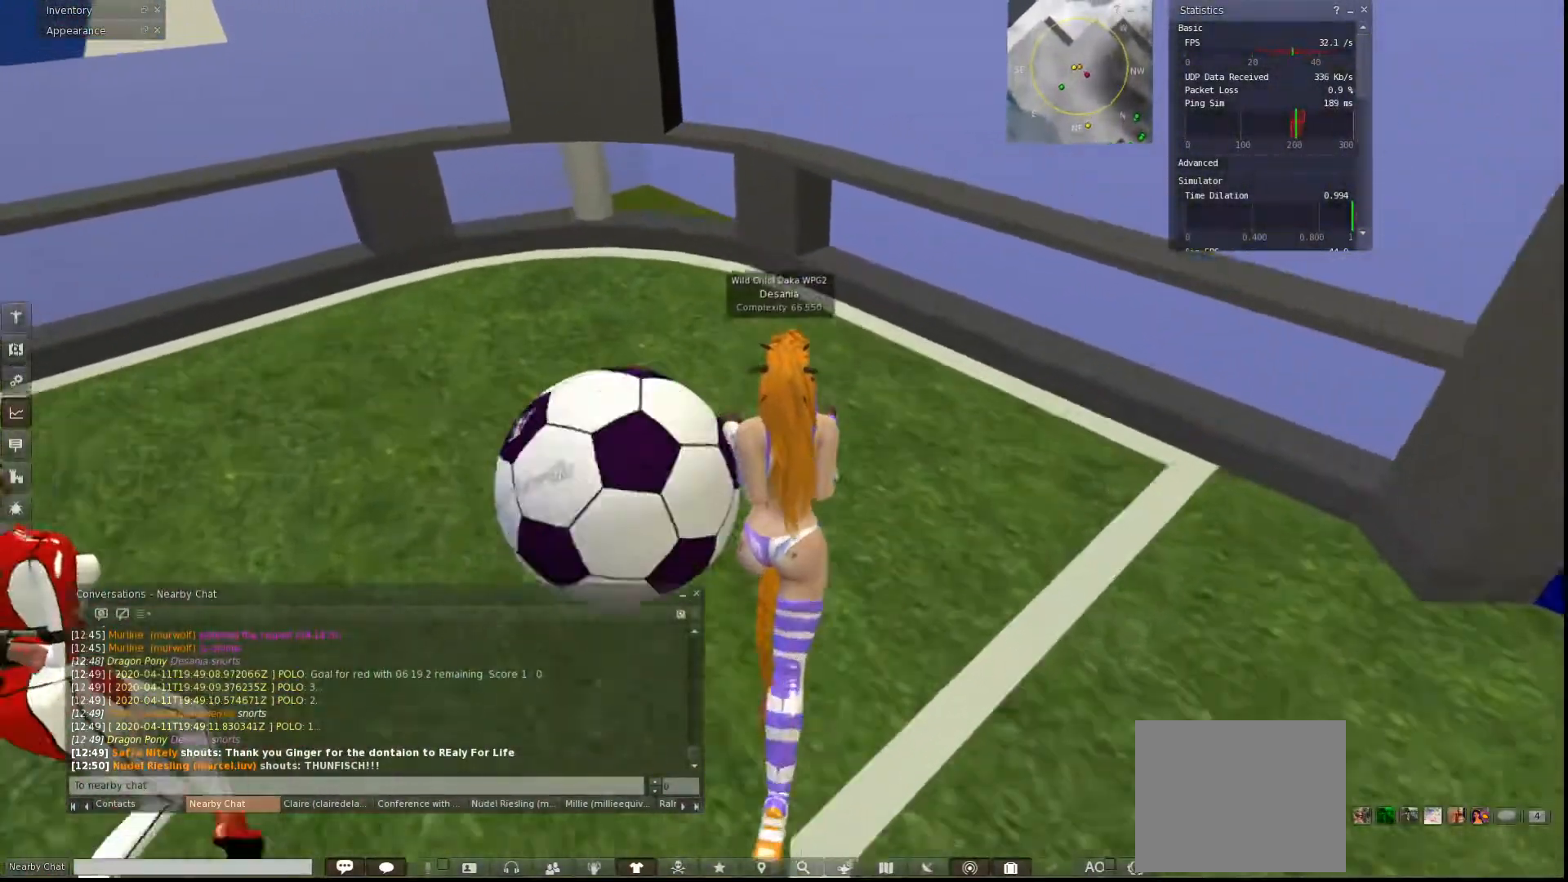
{"keys": ["a"], "events": [[267, "a", "down"], [267, "w", "up"]]}
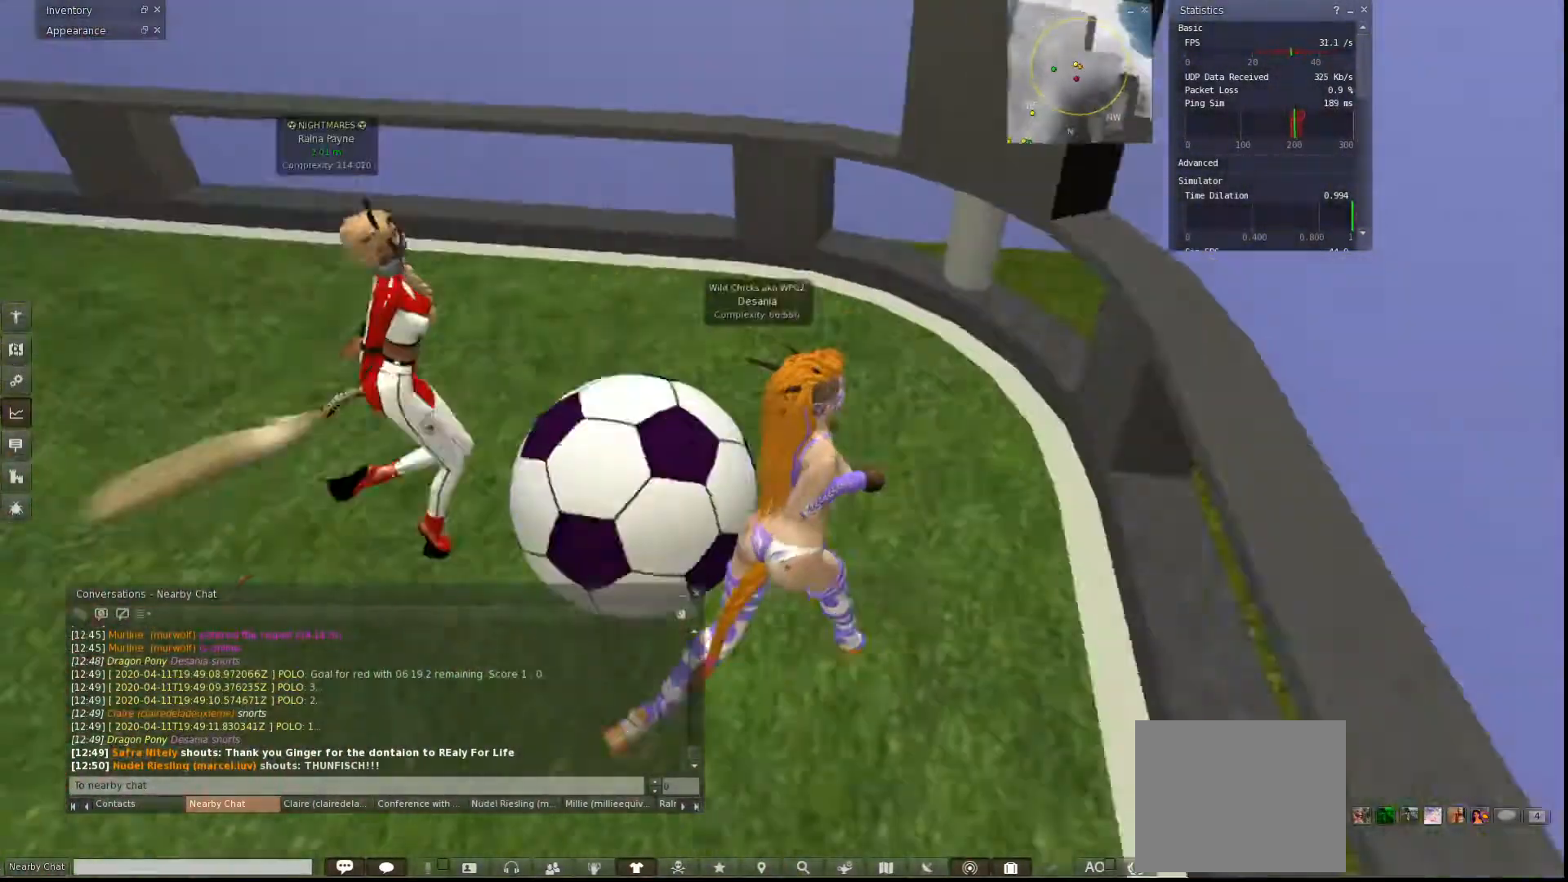
{"keys": ["d"], "events": [[167, "w", "down"], [267, "a", "up"], [267, "d", "down"], [400, "w", "up"]]}
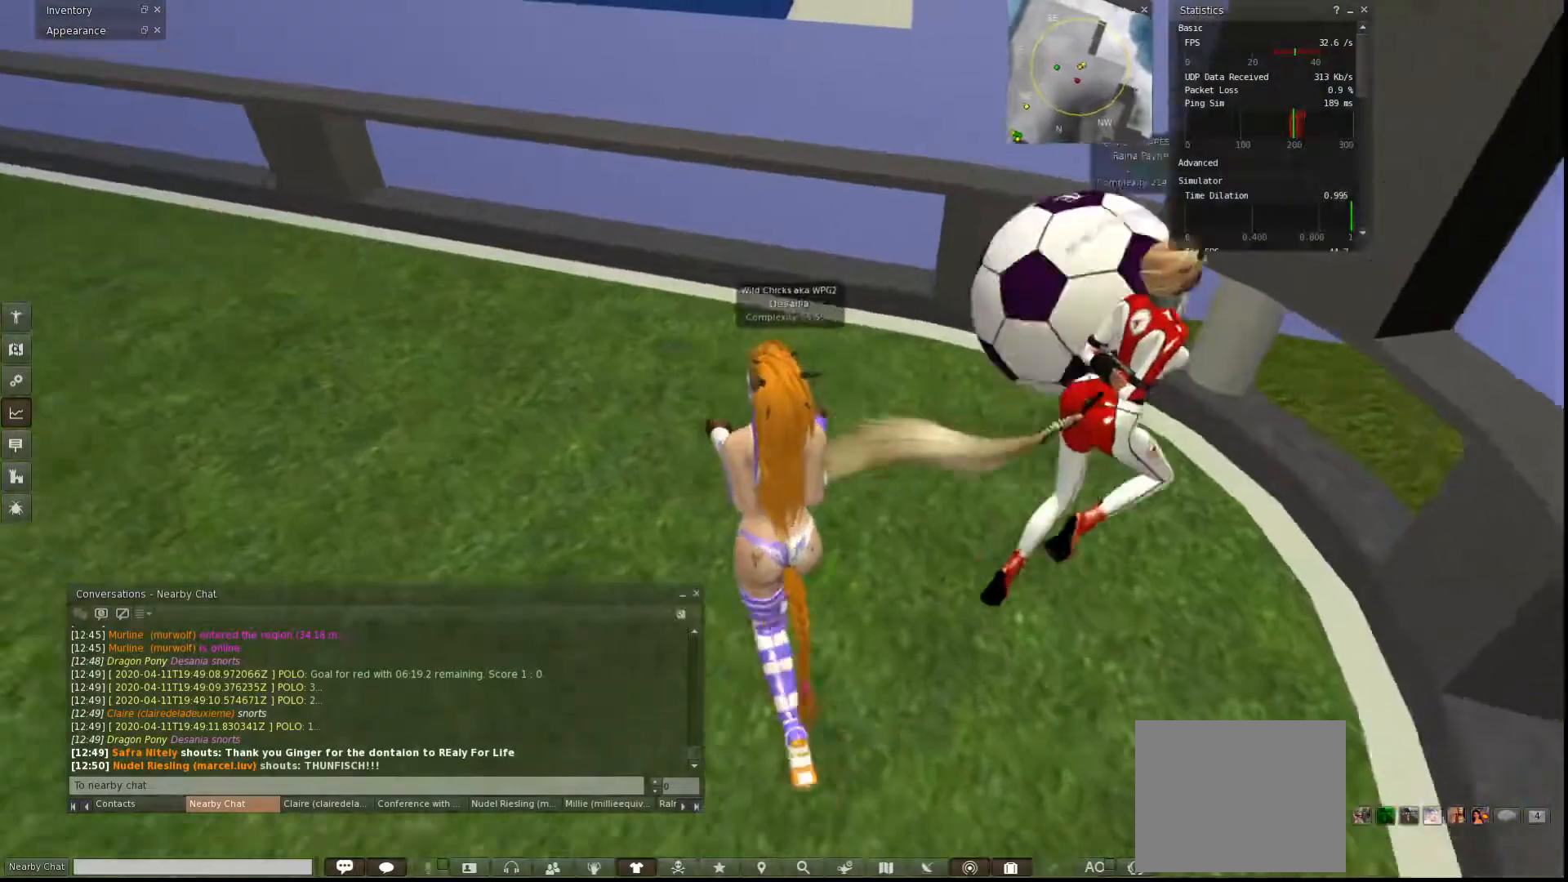
{"keys": ["a", "w"], "events": [[167, "w", "down"], [233, "d", "up"], [367, "a", "down"]]}